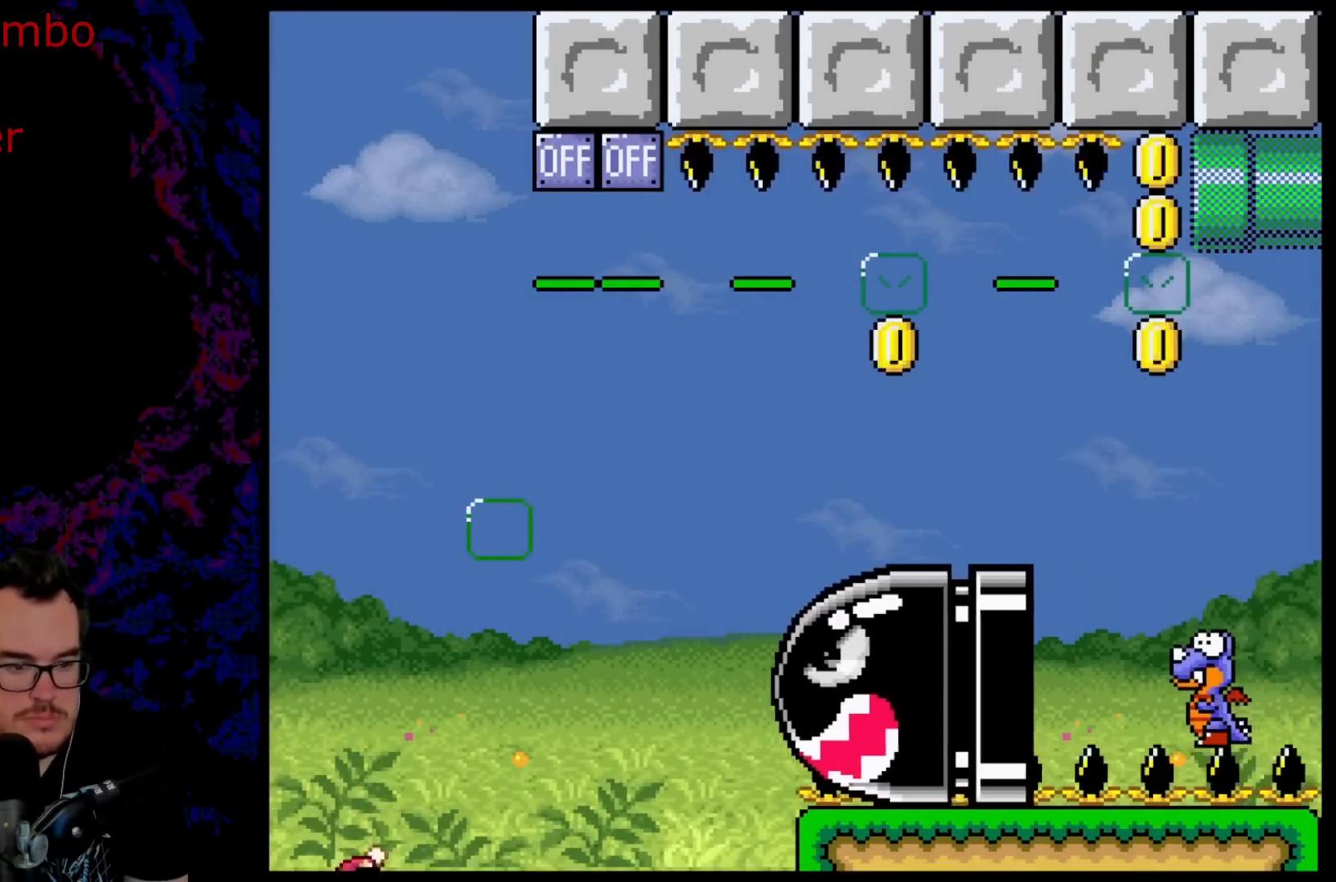
Gameplay with a controller (Nintendo layout); each line is a JSON object with the inputs held at the frame after it. "events" lists button and stick changes between this image and that frame as [ms after this image, input, new state], when the widget could be followed in between. Not read: L3 R3.
{"buttons": ["B", "Y", "DPAD_RIGHT"], "events": [[17, "B", "down"]]}
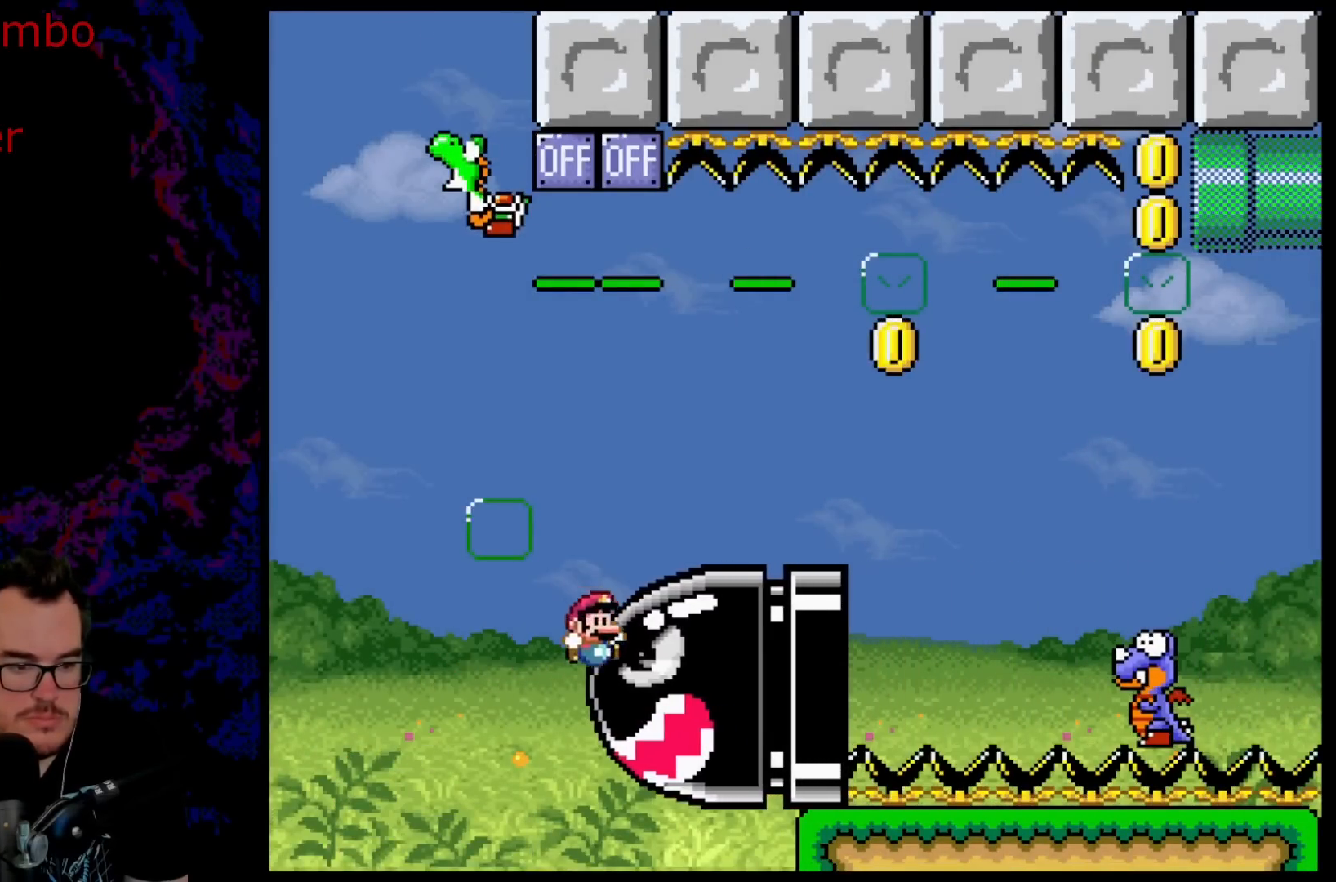
{"buttons": ["B"], "events": [[250, "DPAD_RIGHT", "up"], [283, "B", "up"], [333, "Y", "up"], [450, "B", "down"]]}
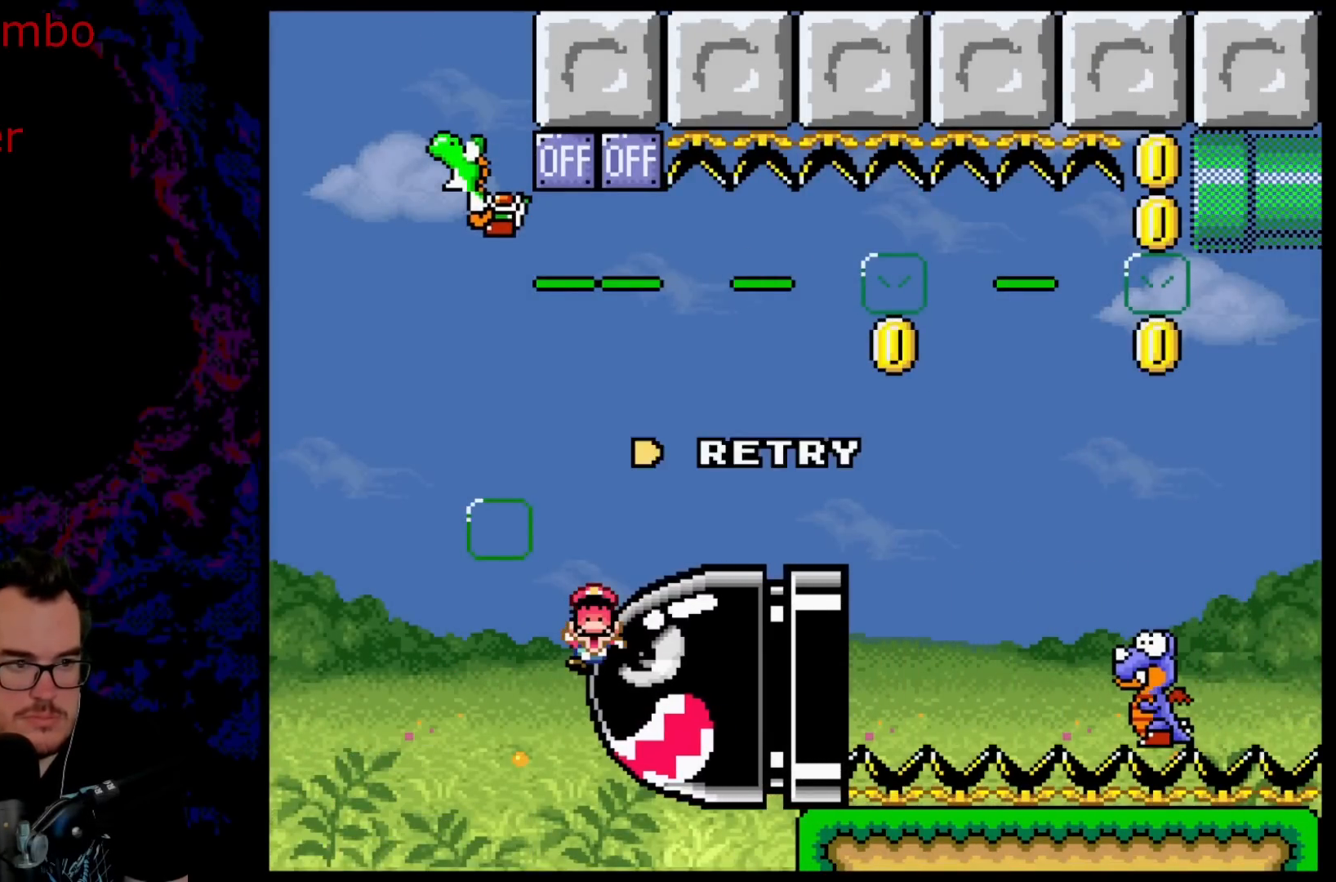
{"buttons": [], "events": [[67, "B", "up"], [167, "B", "down"], [250, "B", "up"], [350, "B", "down"], [467, "B", "up"]]}
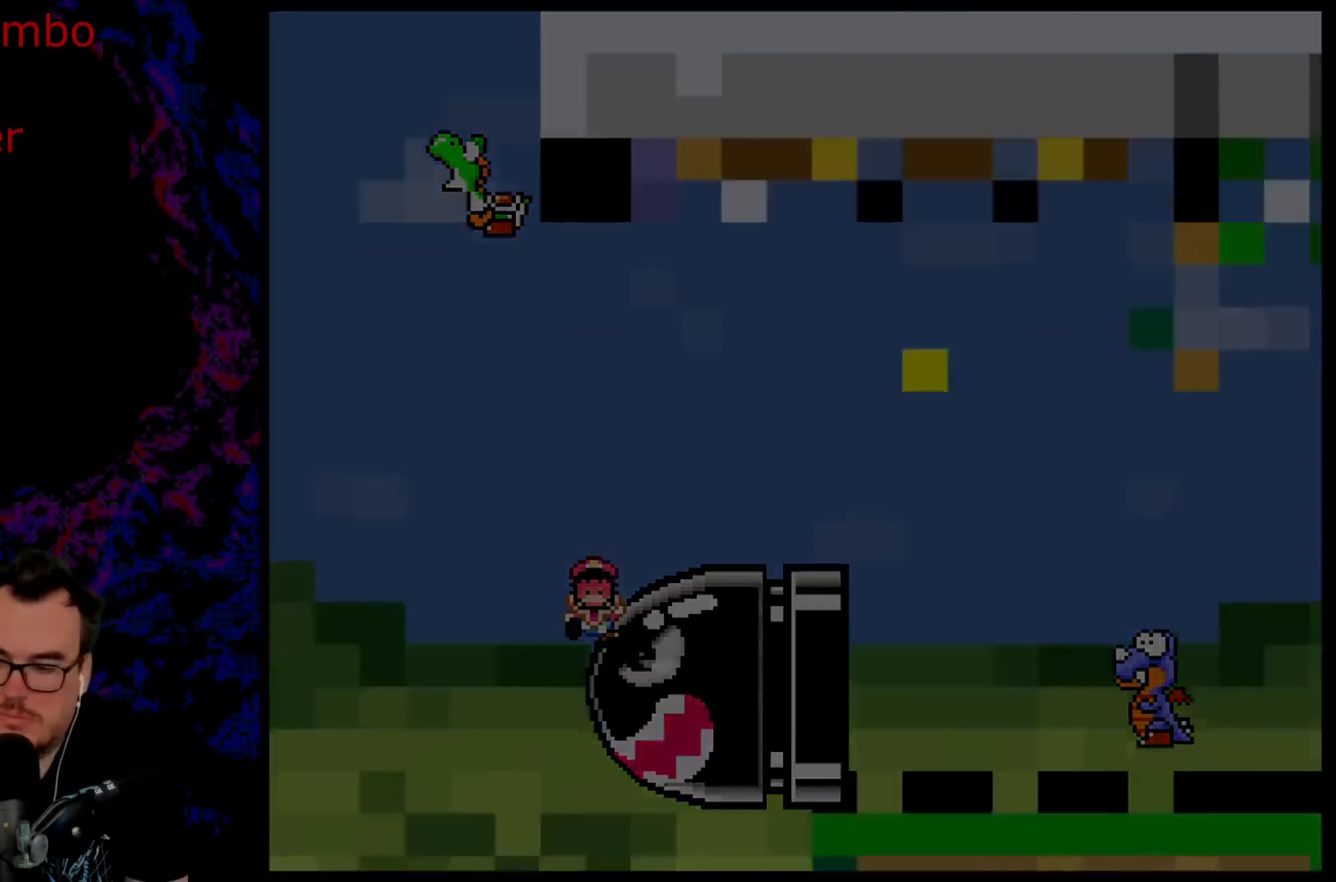
{"buttons": ["B"], "events": [[50, "B", "down"]]}
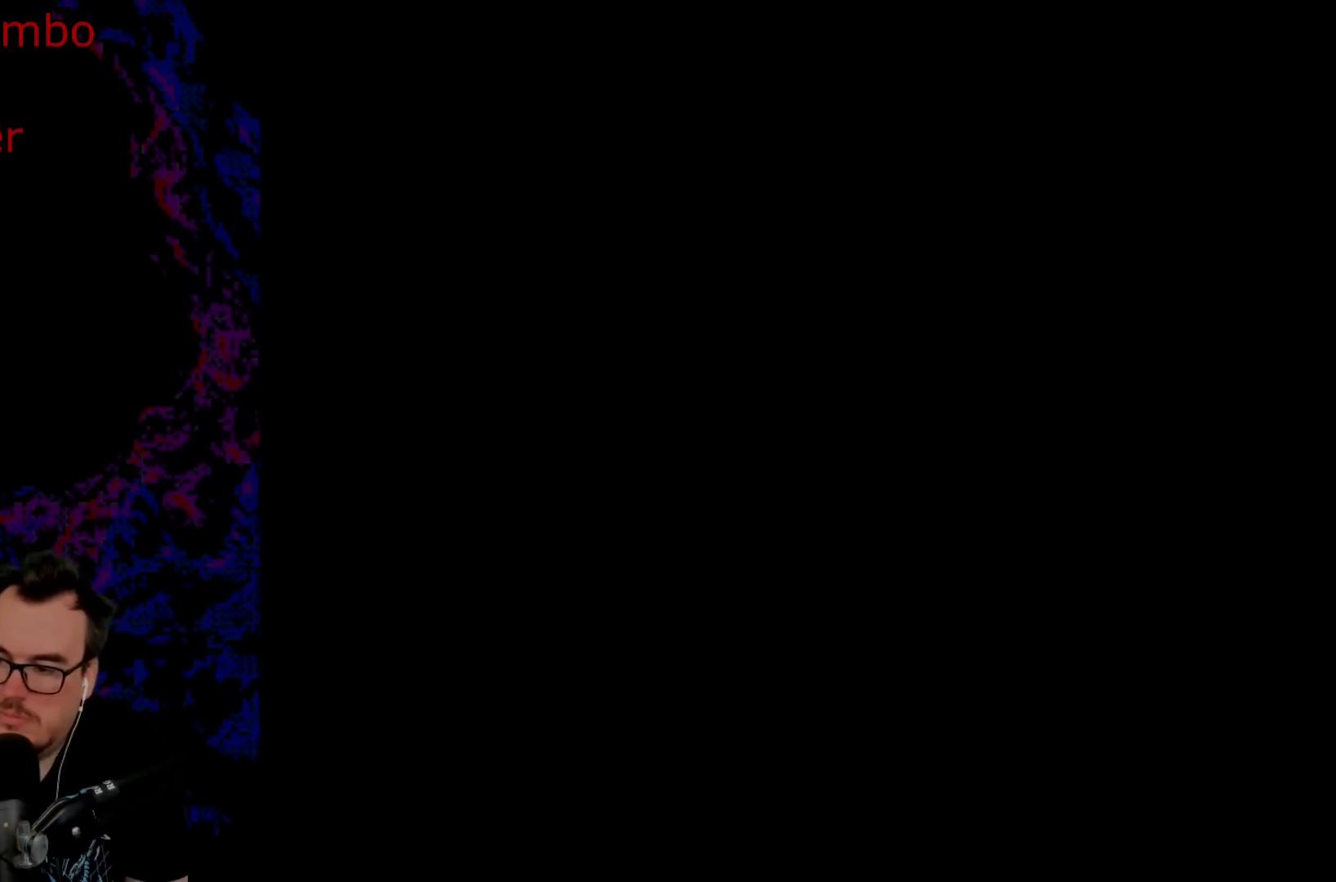
{"buttons": ["Y", "DPAD_RIGHT"], "events": [[50, "B", "up"], [250, "DPAD_RIGHT", "down"], [300, "Y", "down"]]}
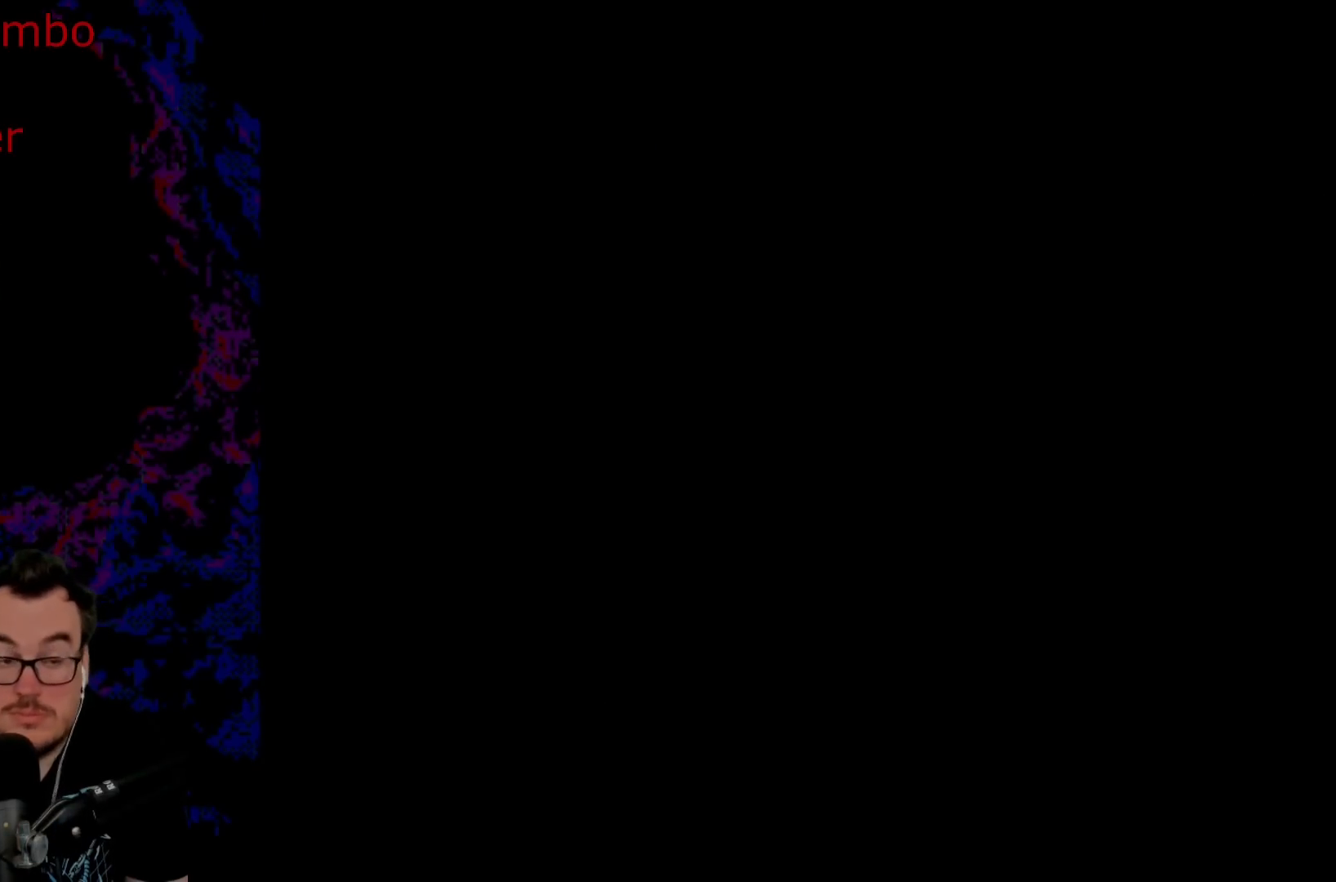
{"buttons": ["Y", "DPAD_RIGHT"], "events": []}
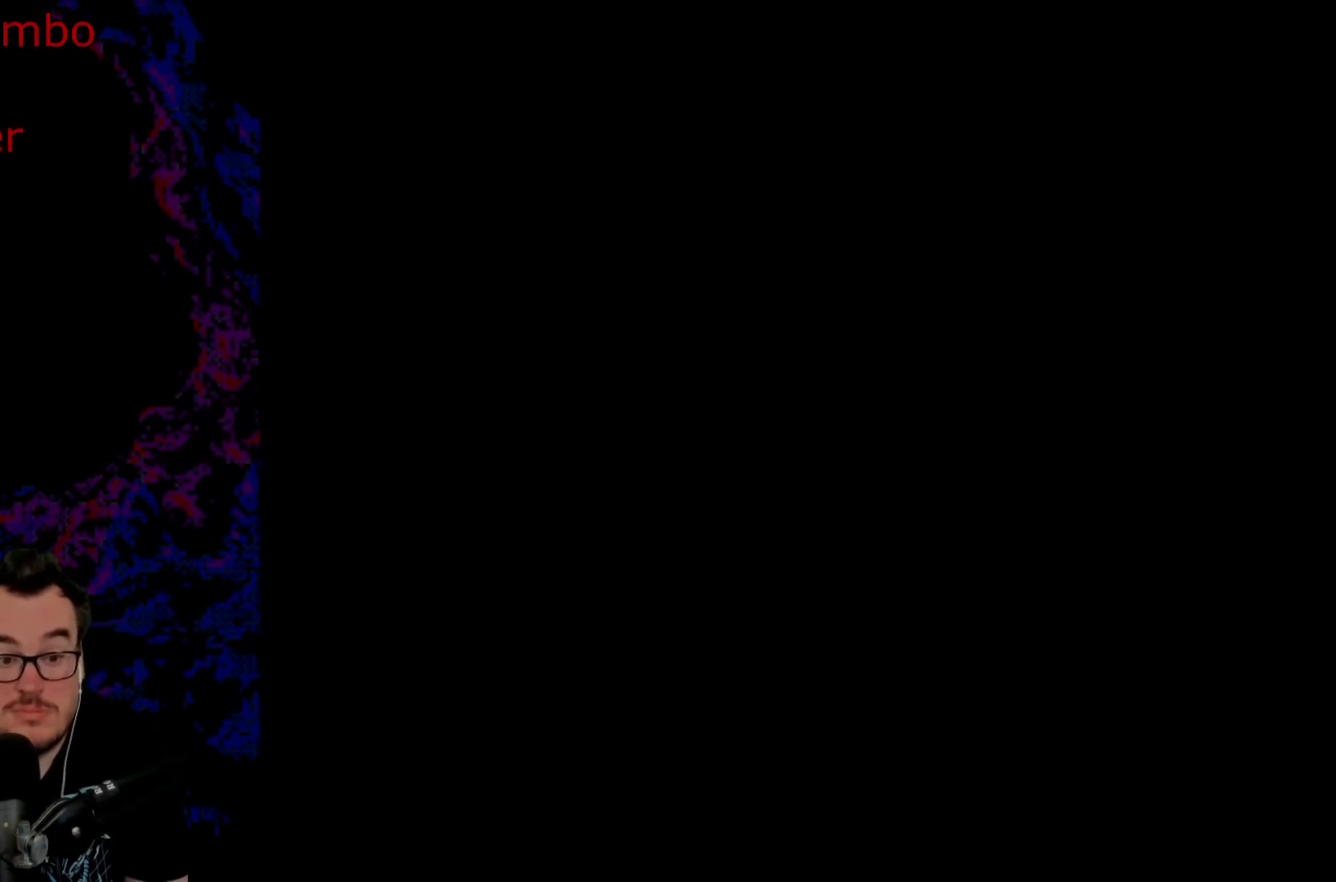
{"buttons": ["Y", "DPAD_RIGHT"], "events": []}
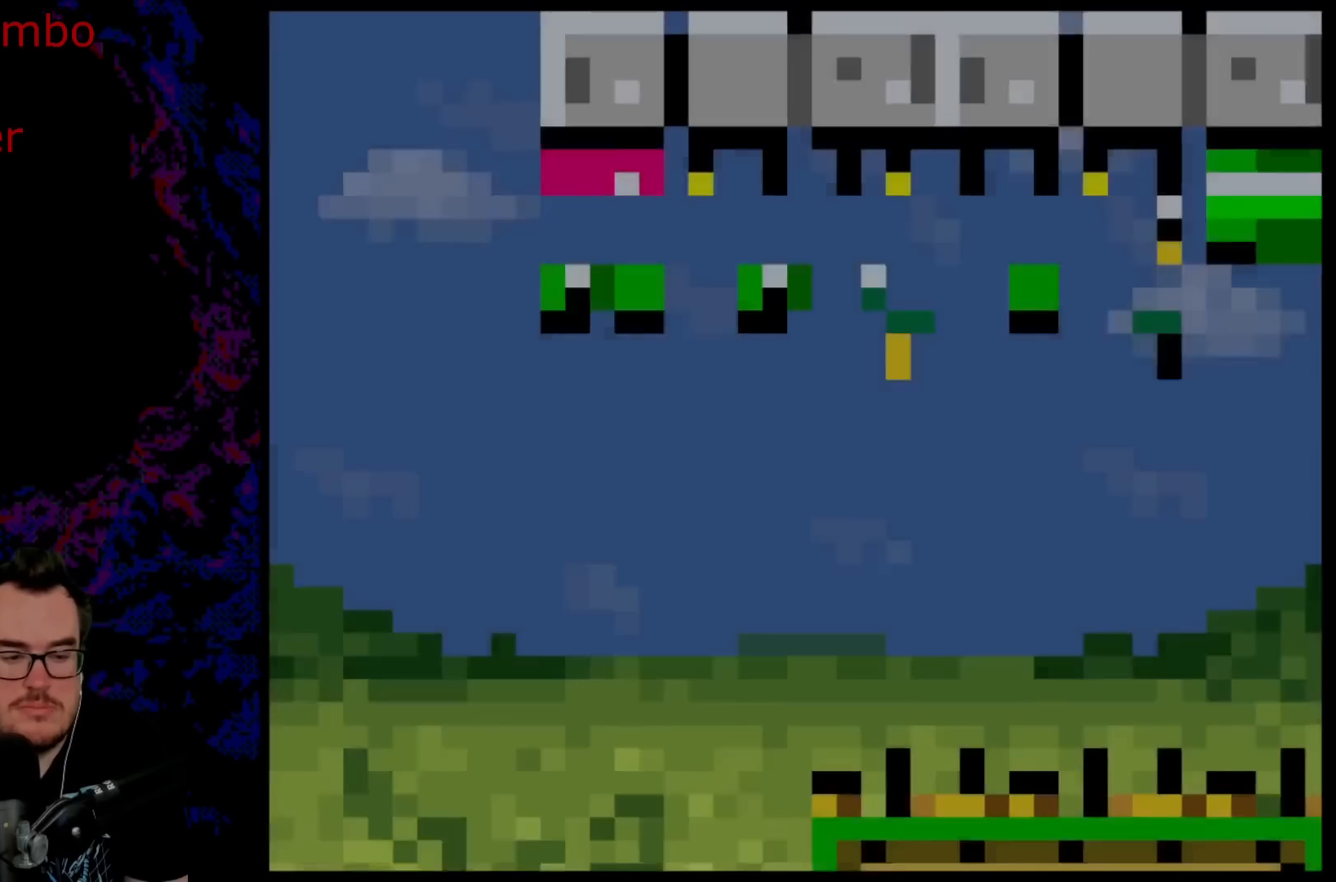
{"buttons": ["B", "Y", "DPAD_RIGHT"], "events": [[500, "B", "down"]]}
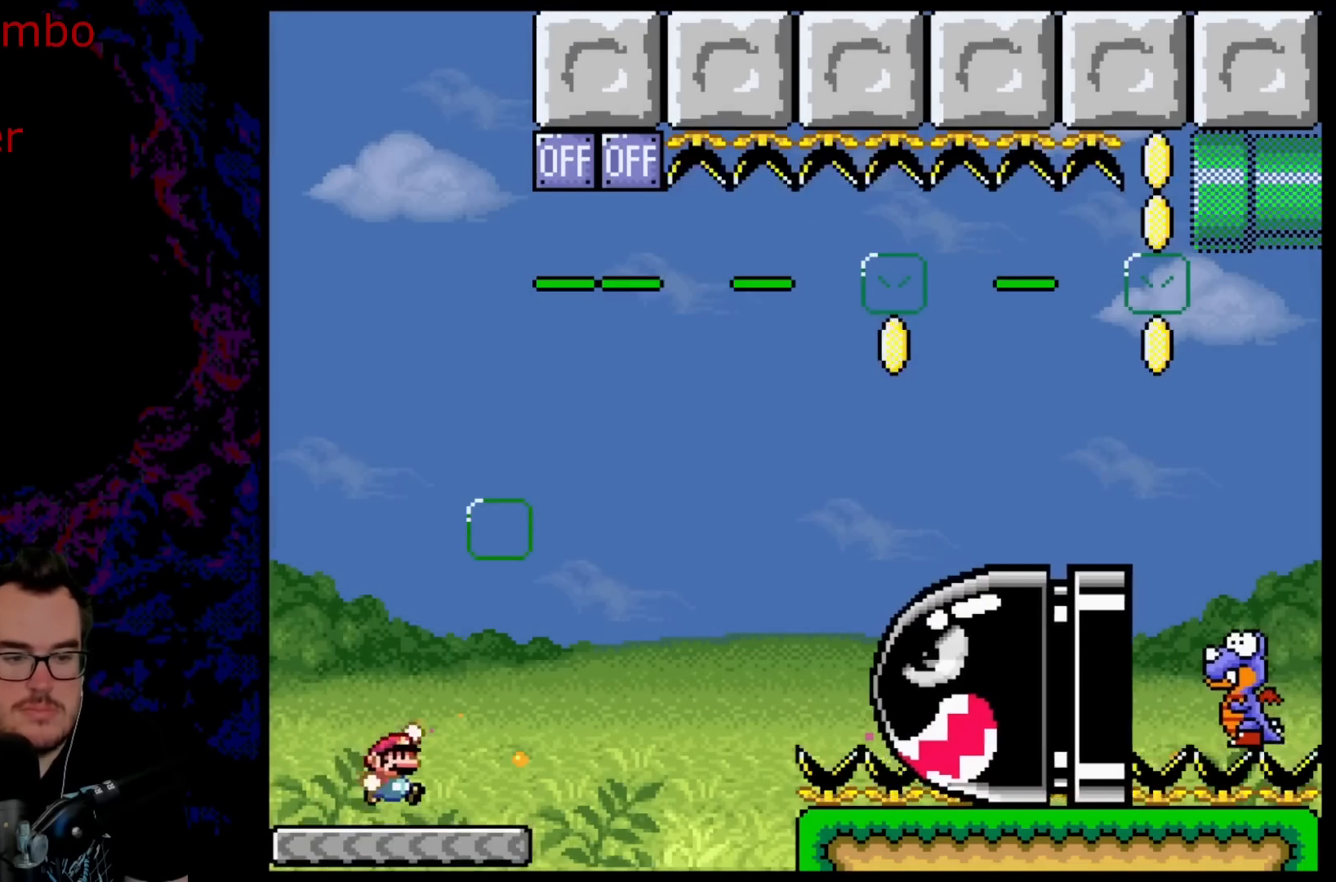
{"buttons": ["B", "Y", "DPAD_LEFT"], "events": [[467, "DPAD_DOWN", "down"], [483, "DPAD_LEFT", "down"], [483, "DPAD_RIGHT", "up"], [500, "DPAD_DOWN", "up"]]}
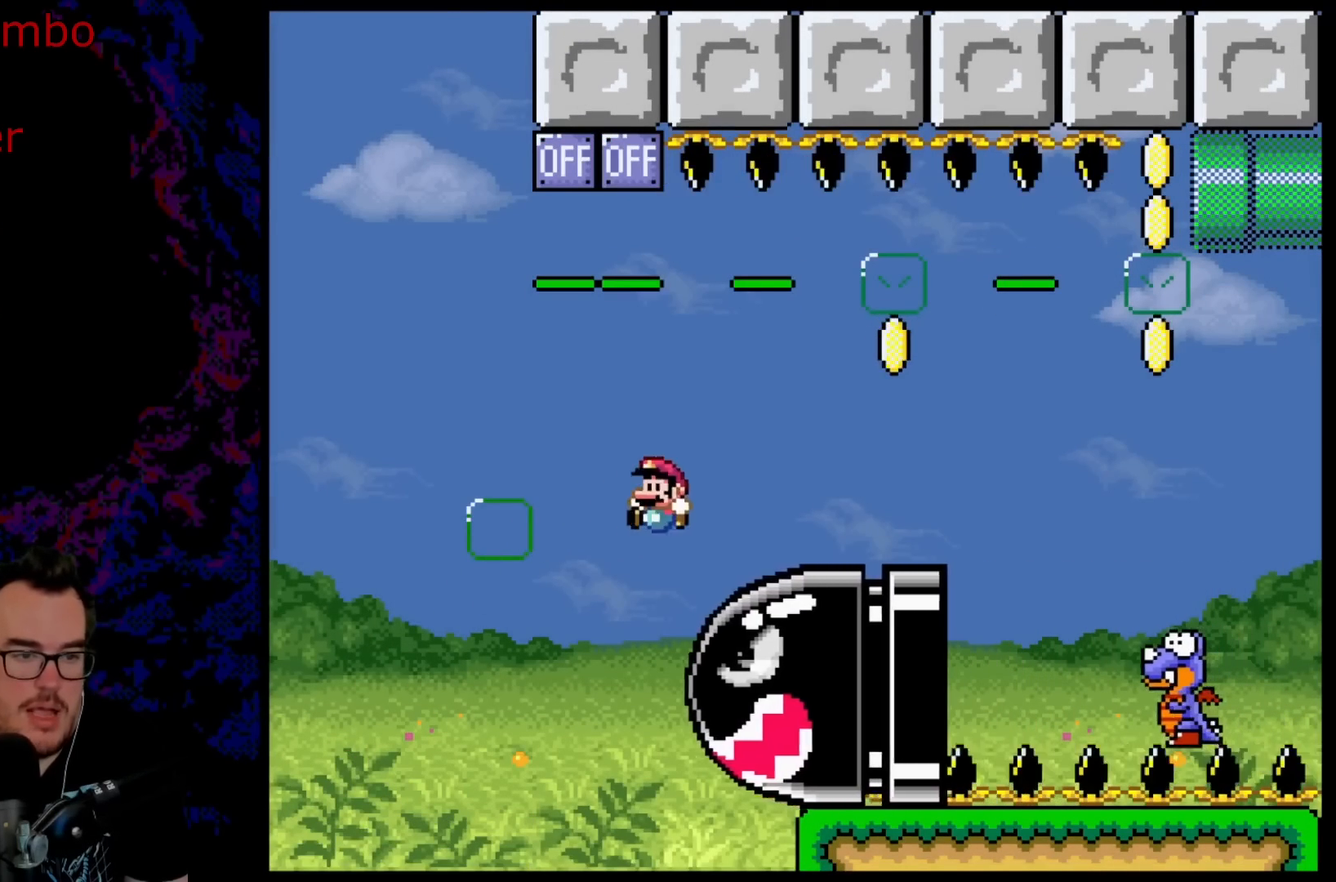
{"buttons": ["B", "Y"], "events": [[300, "DPAD_LEFT", "up"]]}
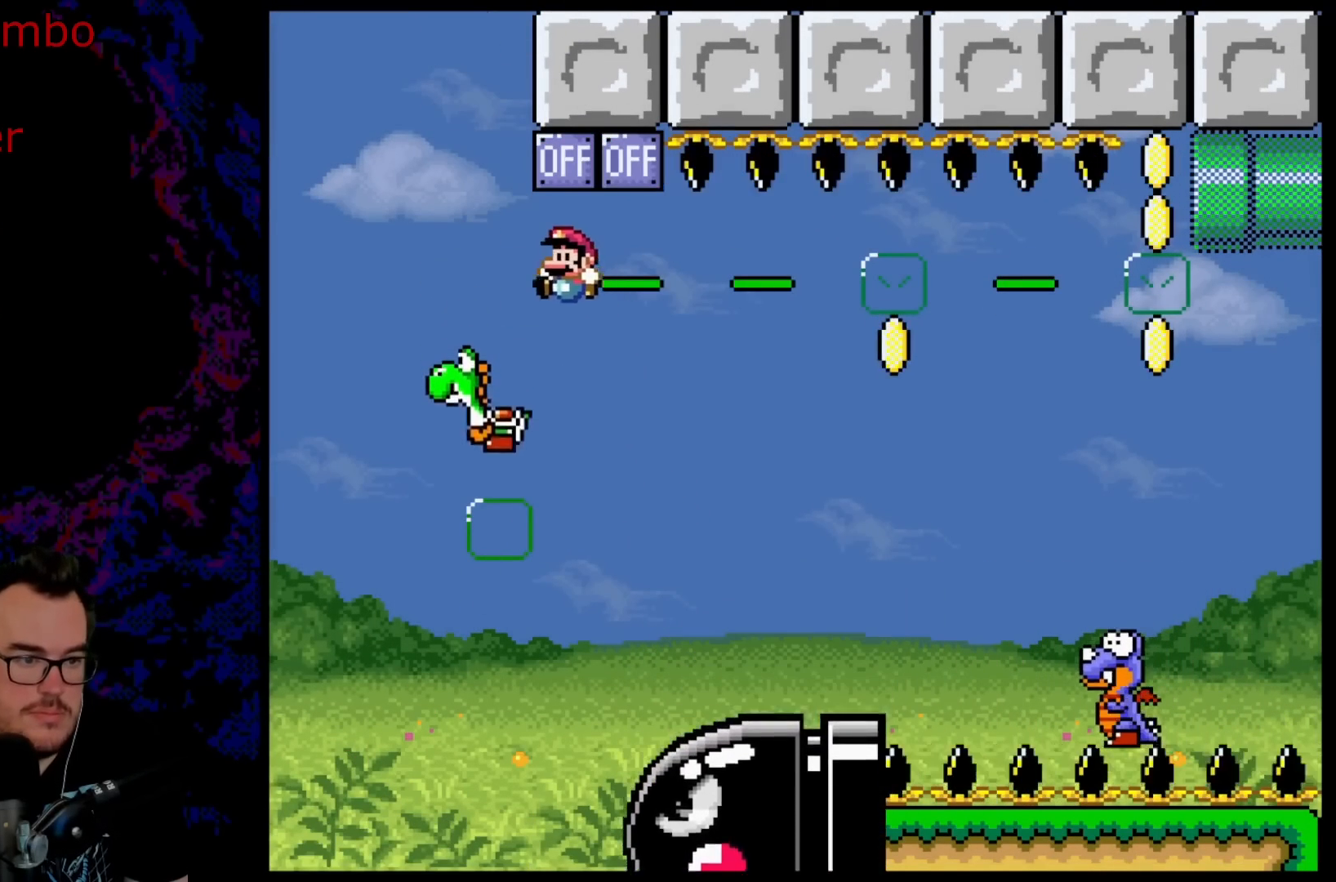
{"buttons": ["B", "Y", "DPAD_RIGHT"], "events": [[417, "DPAD_RIGHT", "down"]]}
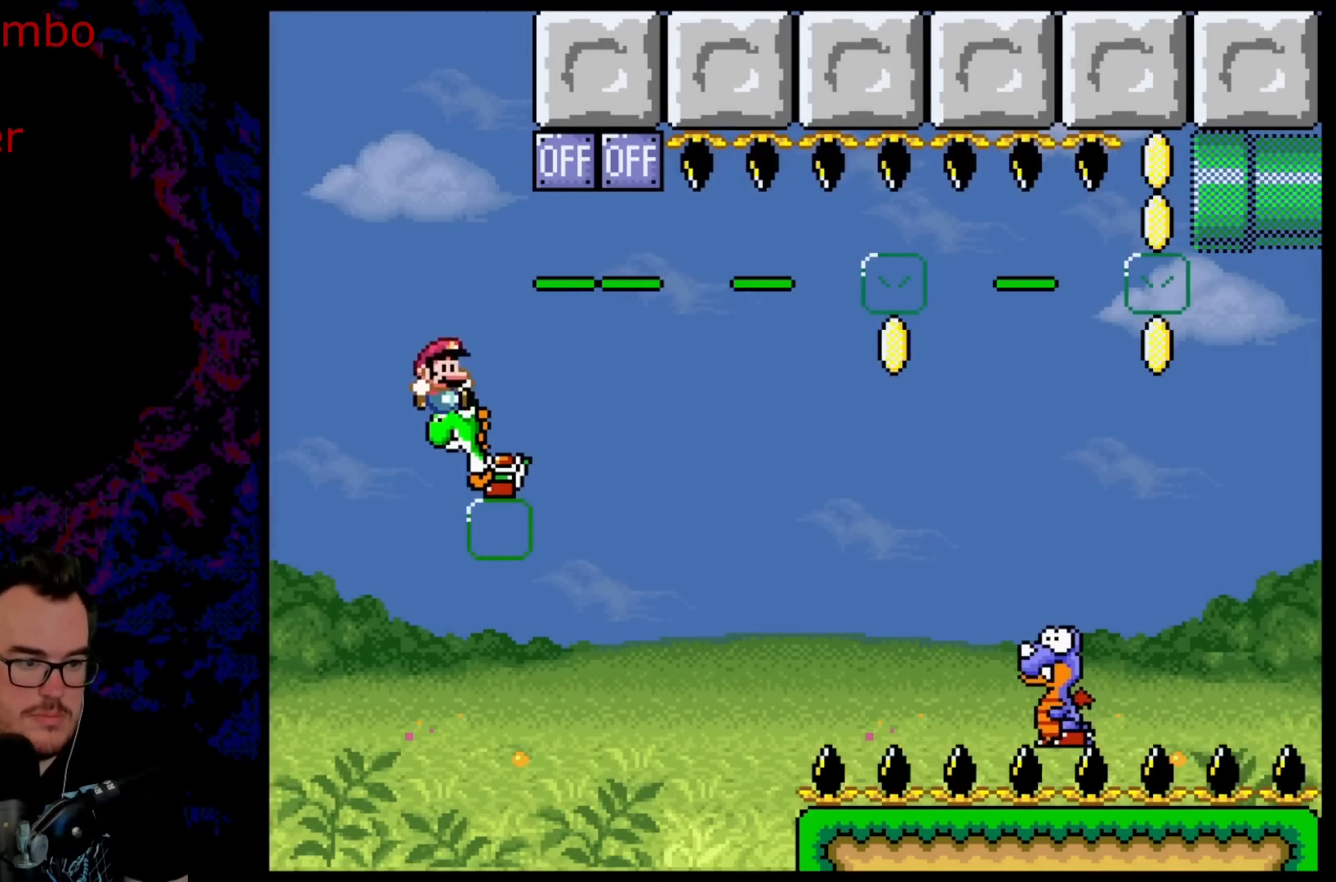
{"buttons": ["A", "X", "DPAD_LEFT"], "events": [[300, "X", "down"], [333, "A", "down"], [367, "B", "up"], [383, "Y", "up"], [450, "DPAD_DOWN", "down"], [450, "DPAD_RIGHT", "up"], [467, "DPAD_DOWN", "up"], [467, "DPAD_LEFT", "down"]]}
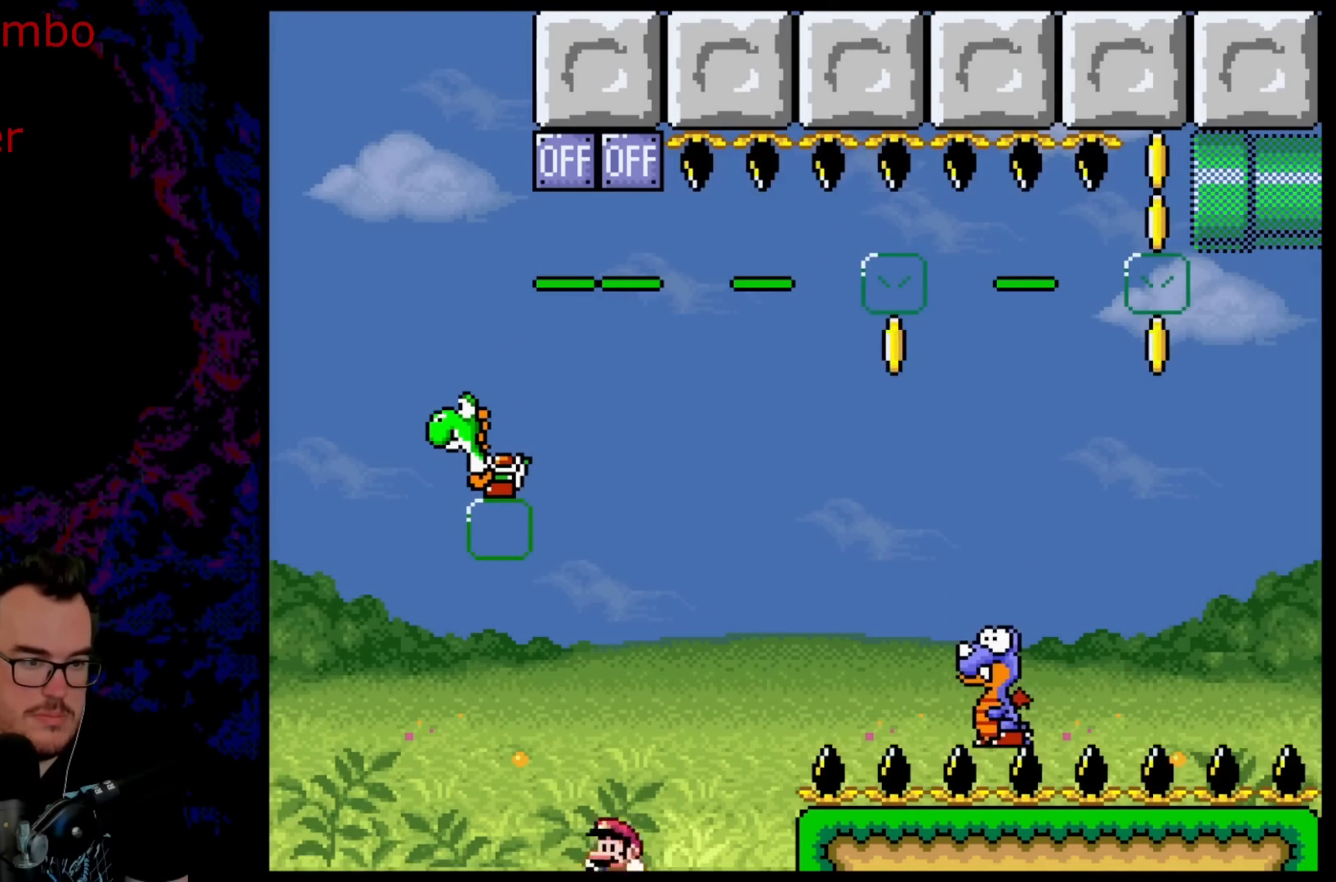
{"buttons": ["B"], "events": [[50, "A", "up"], [67, "DPAD_LEFT", "up"], [133, "X", "up"], [450, "B", "down"]]}
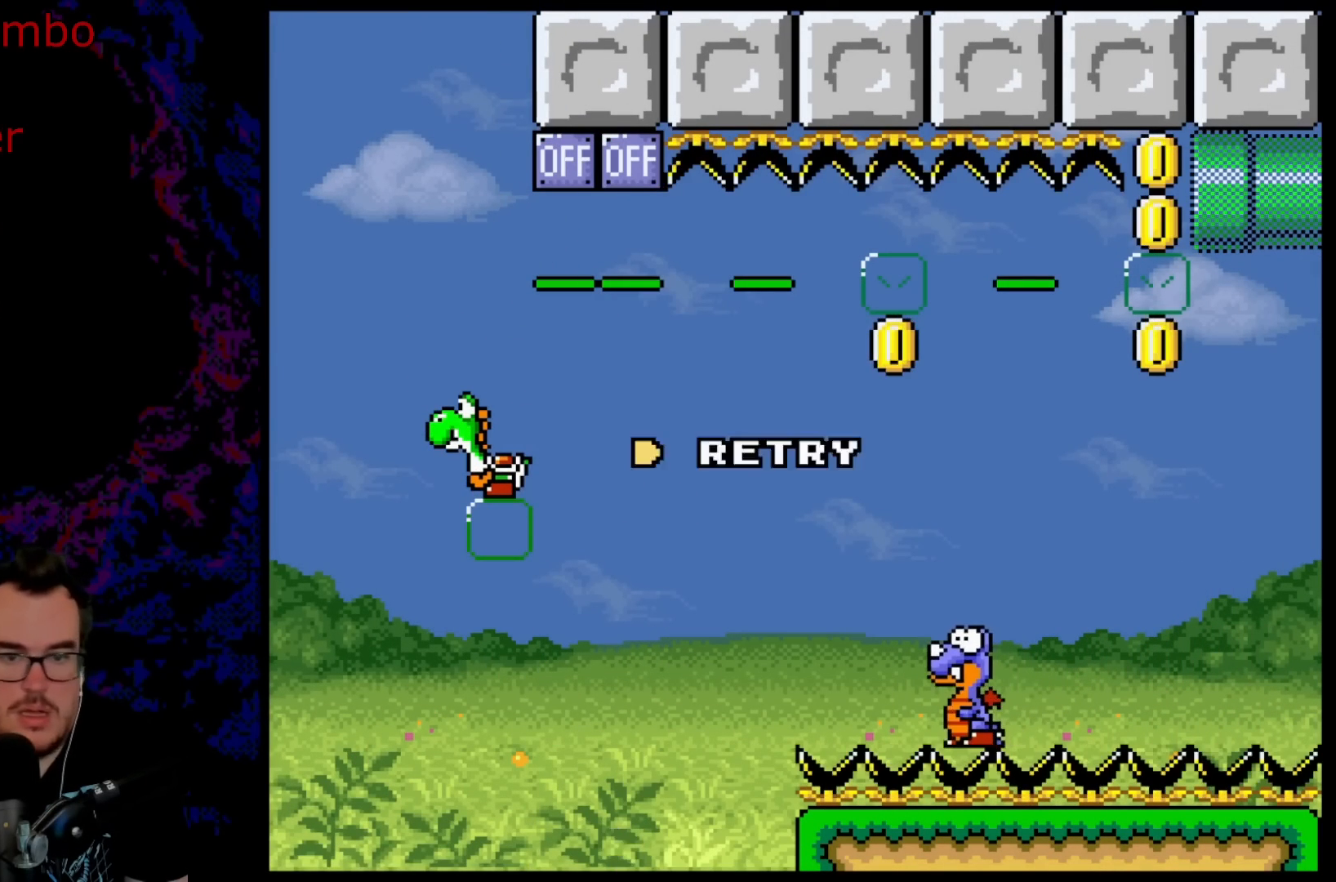
{"buttons": [], "events": [[50, "B", "up"], [133, "B", "down"], [267, "B", "up"], [350, "B", "down"], [467, "B", "up"]]}
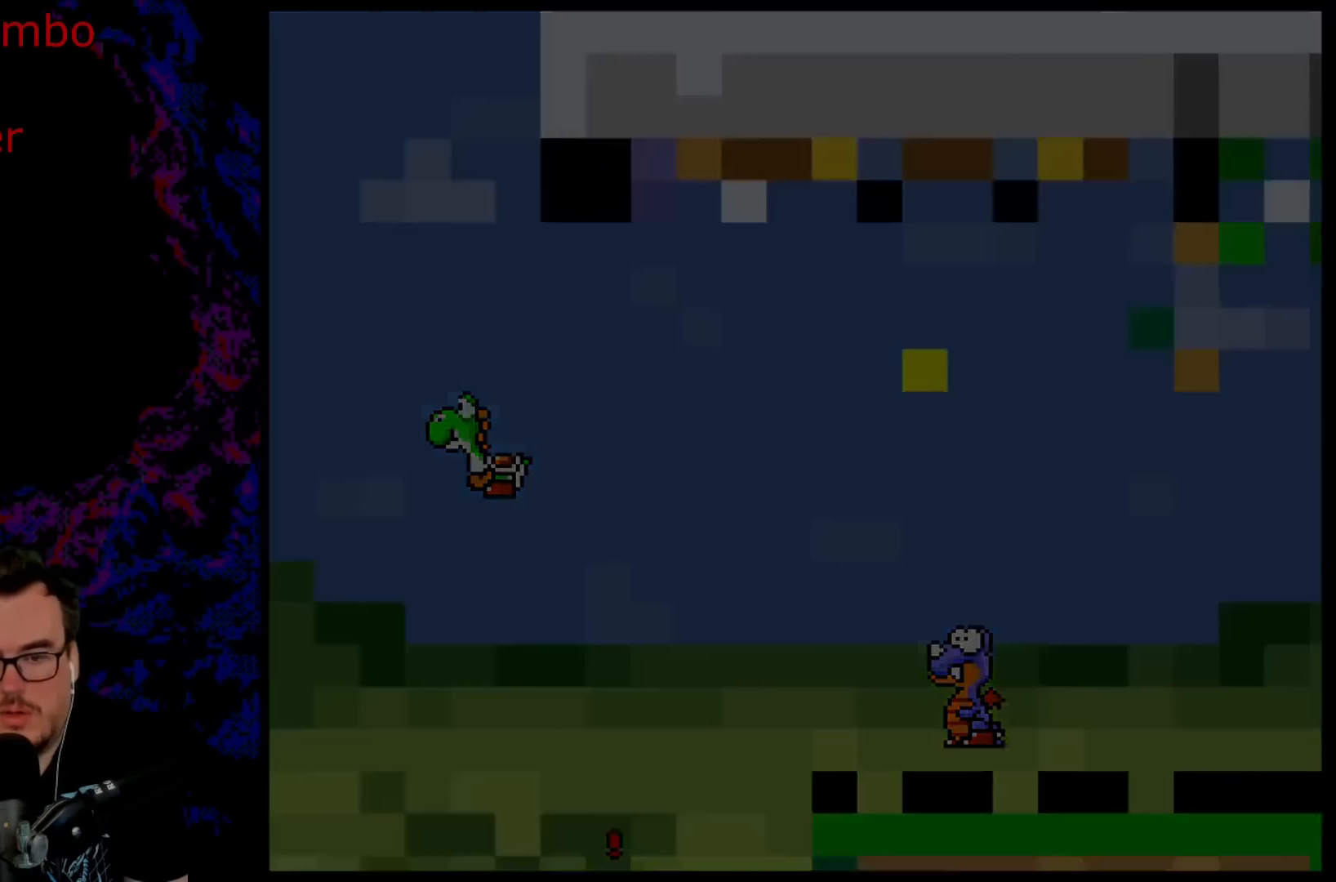
{"buttons": [], "events": [[50, "B", "down"], [267, "B", "up"]]}
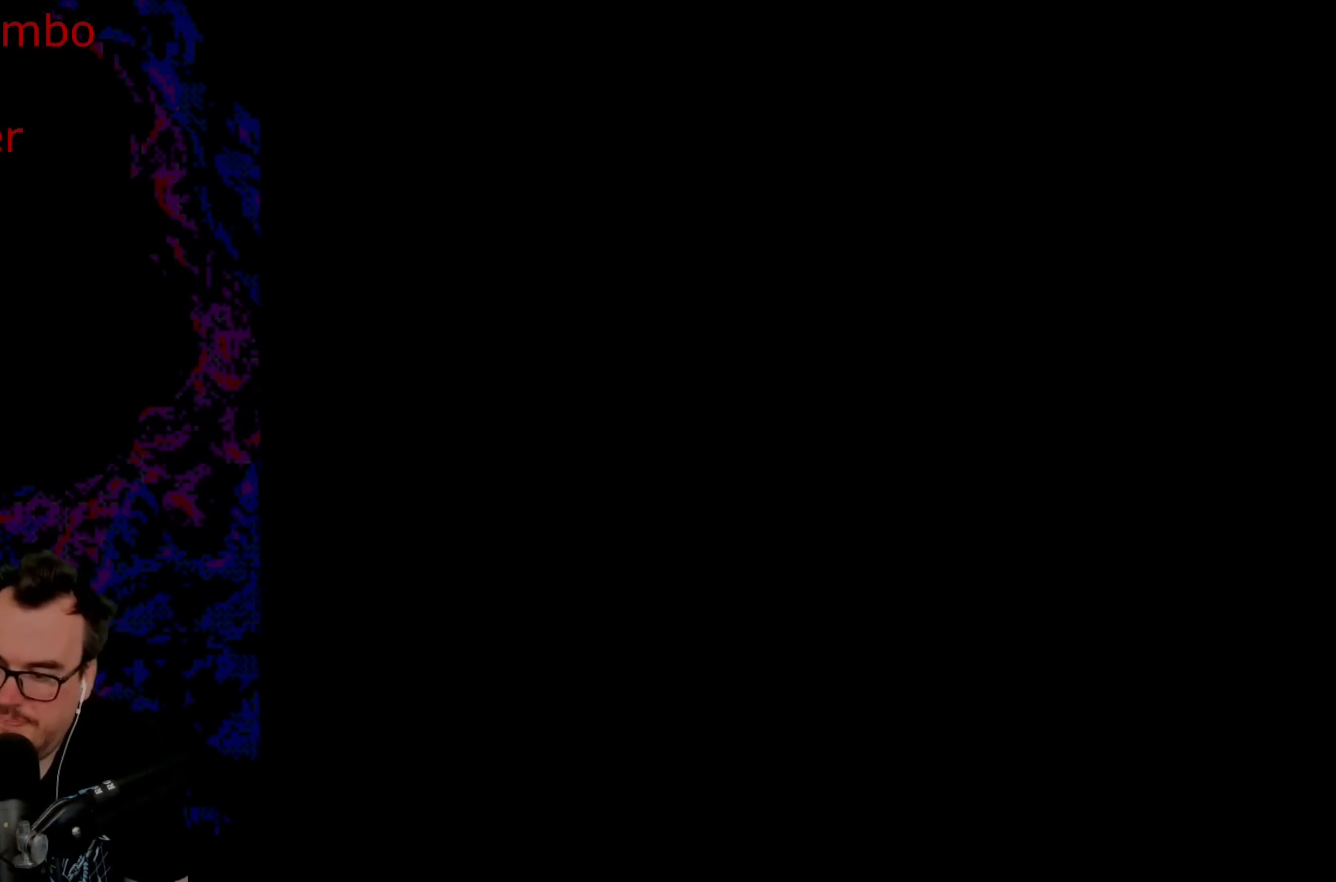
{"buttons": ["B", "Y", "DPAD_RIGHT"], "events": [[17, "B", "down"], [33, "Y", "down"], [450, "DPAD_RIGHT", "down"]]}
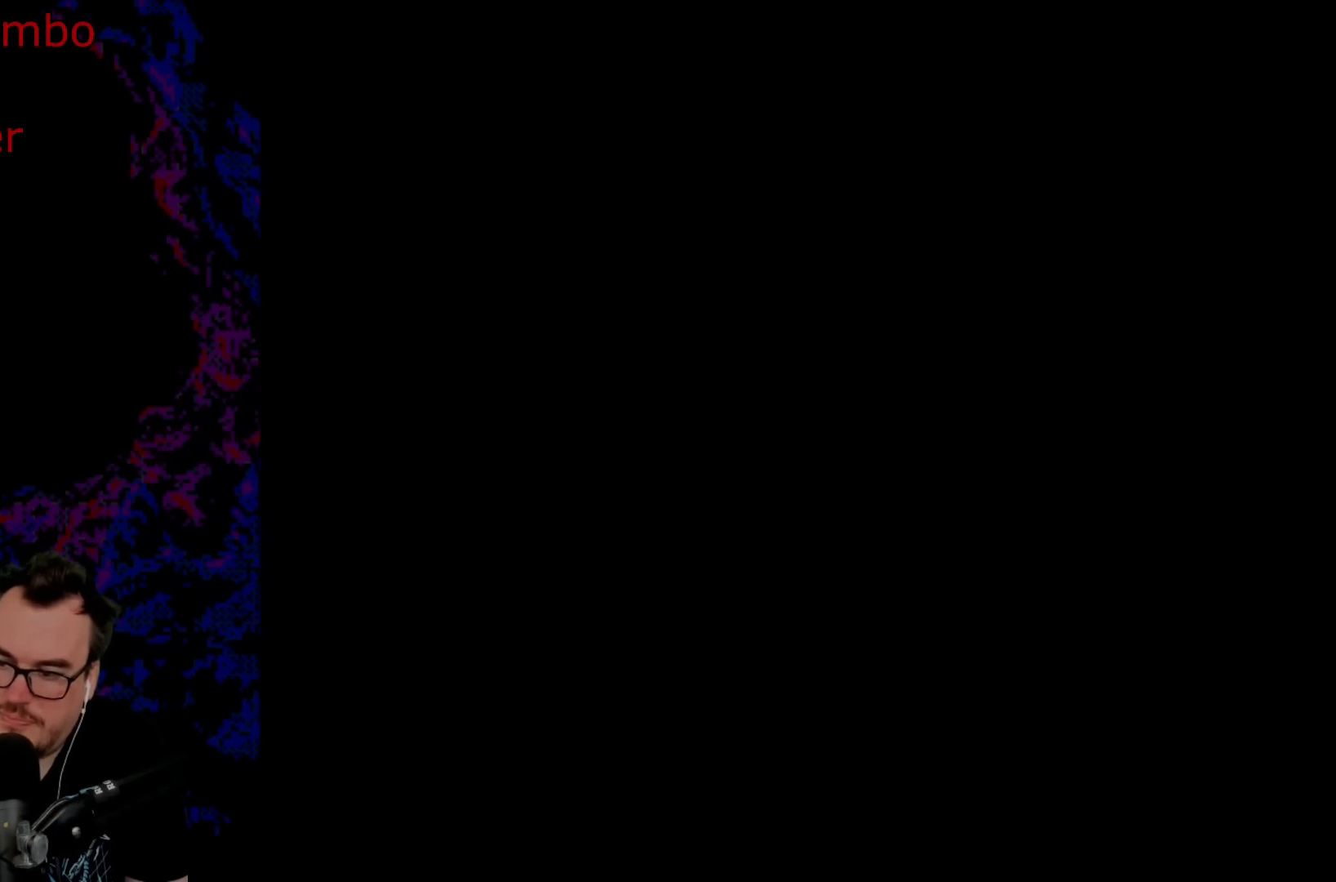
{"buttons": ["B", "Y", "DPAD_RIGHT"], "events": []}
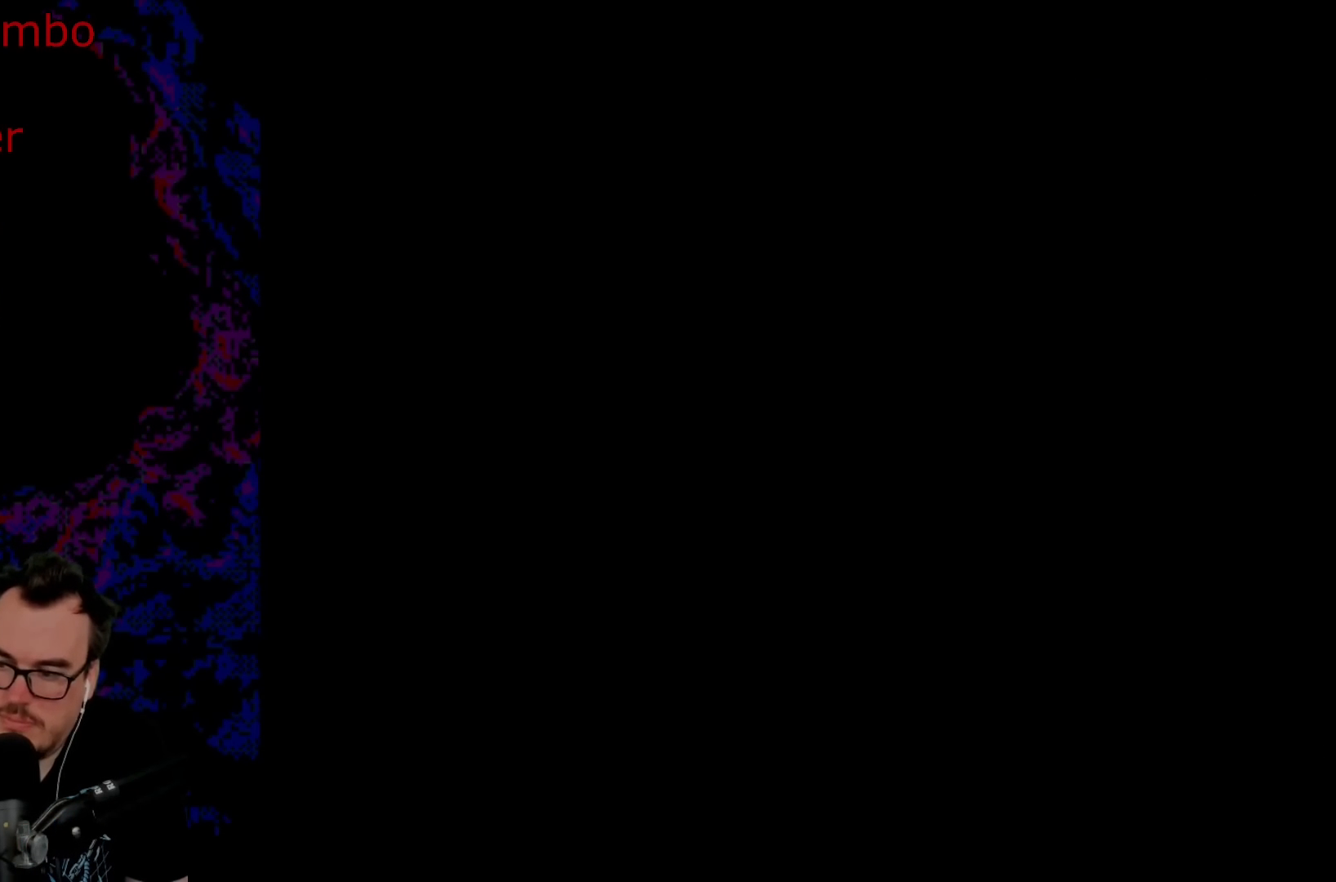
{"buttons": ["Y", "DPAD_RIGHT"], "events": [[117, "B", "up"]]}
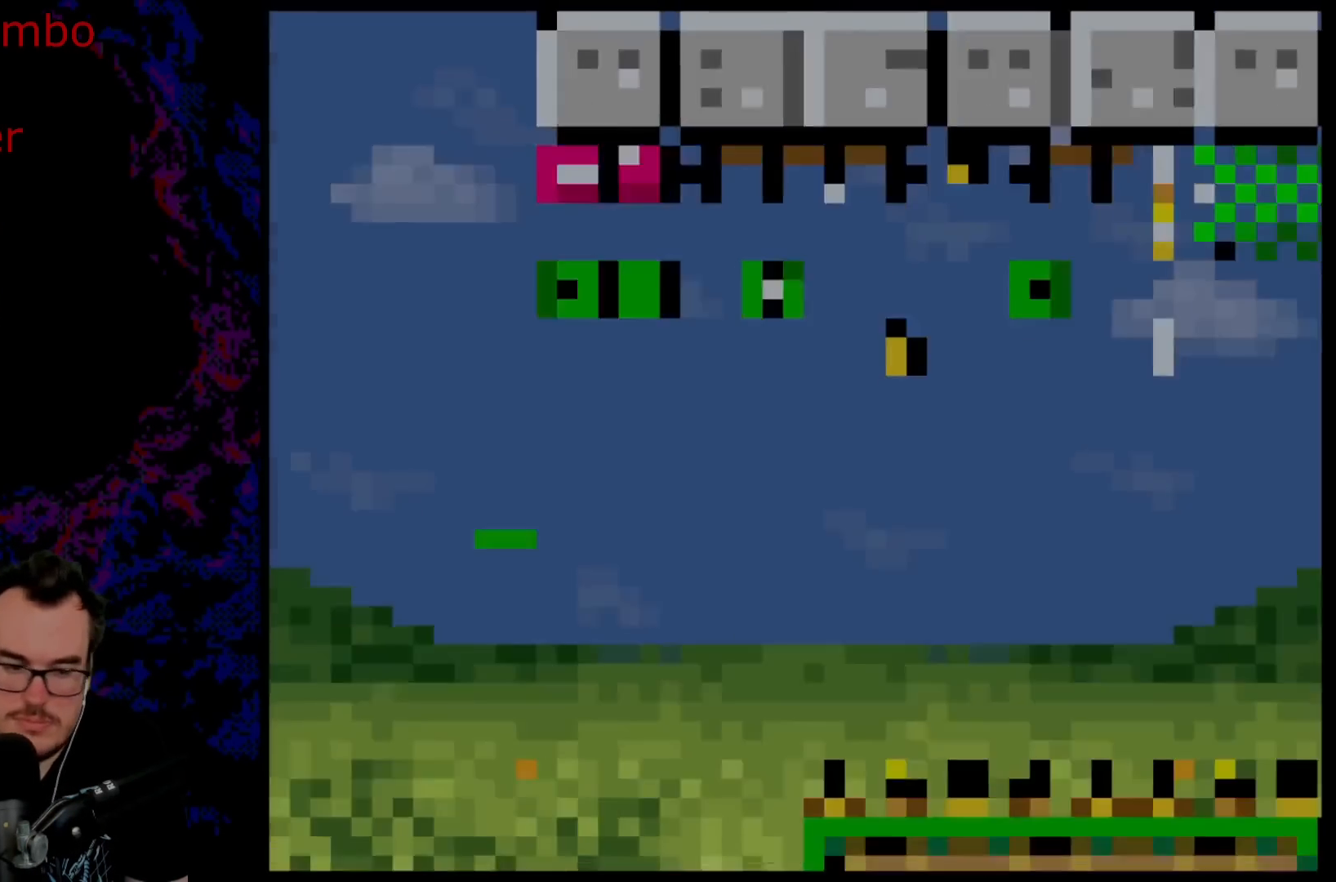
{"buttons": ["B", "Y", "DPAD_RIGHT"], "events": [[500, "B", "down"]]}
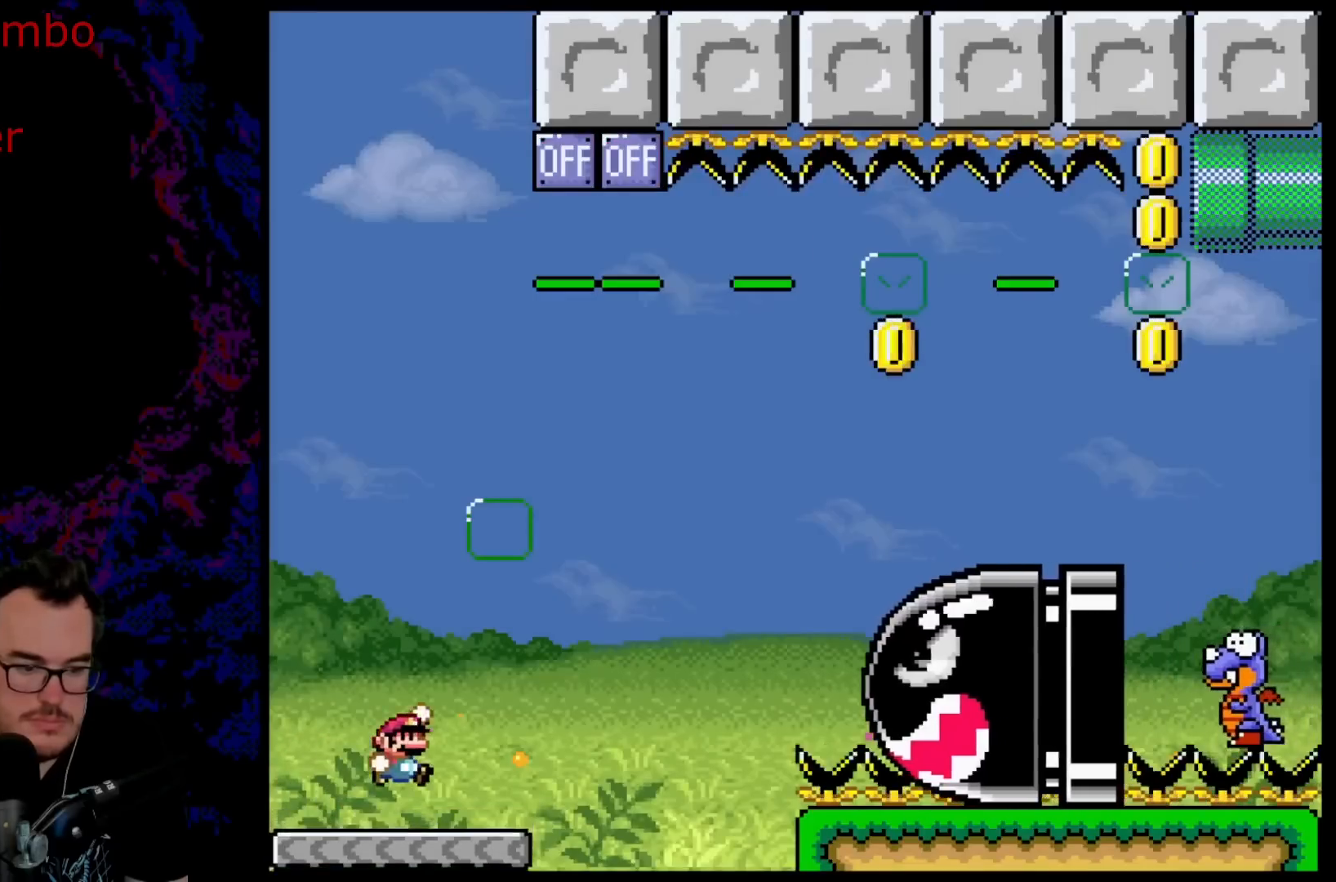
{"buttons": ["B", "Y", "DPAD_LEFT"], "events": [[450, "DPAD_DOWN", "down"], [467, "DPAD_RIGHT", "up"], [483, "DPAD_DOWN", "up"], [483, "DPAD_LEFT", "down"]]}
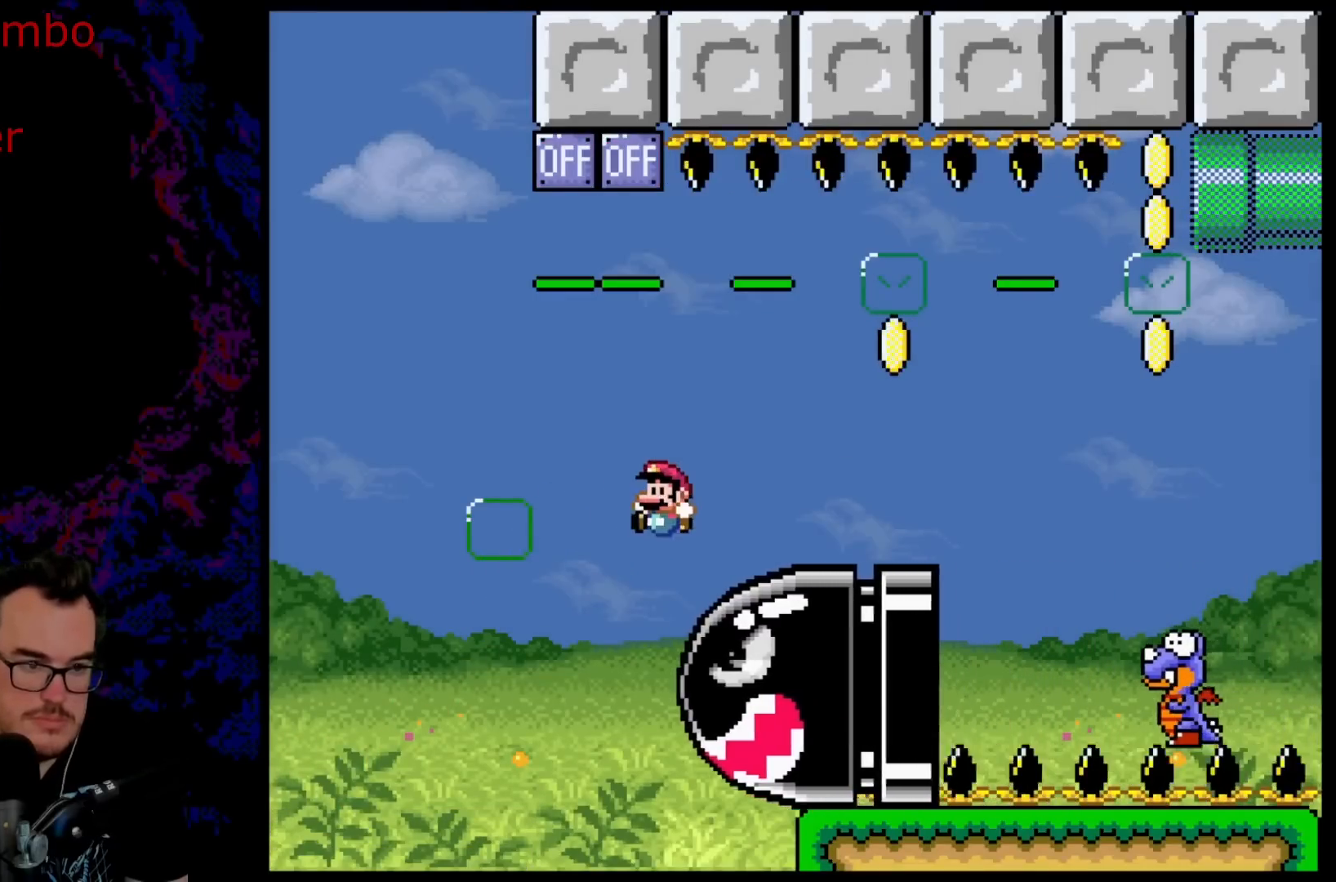
{"buttons": ["B", "Y"], "events": [[250, "DPAD_LEFT", "up"], [317, "DPAD_LEFT", "down"], [500, "DPAD_LEFT", "up"]]}
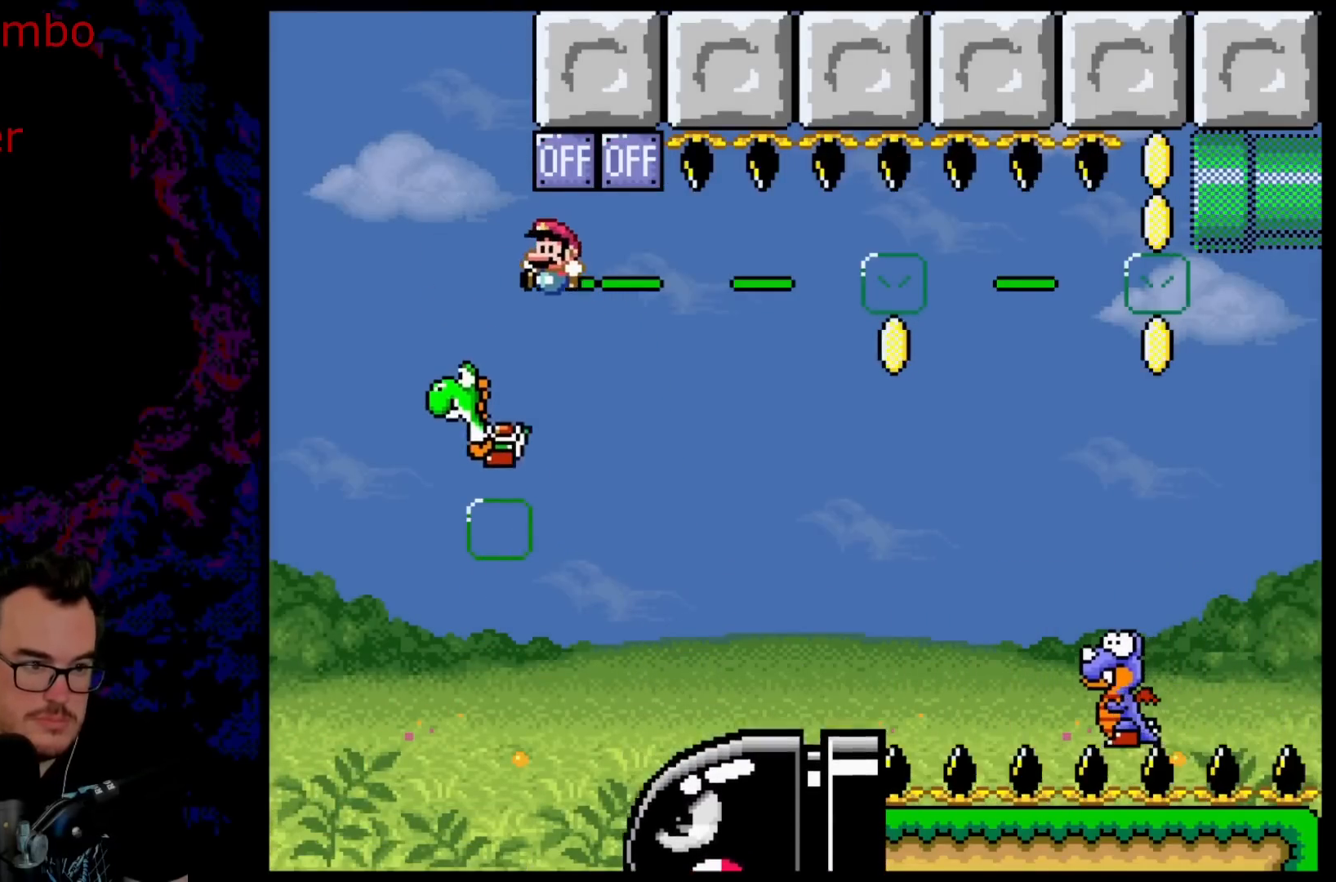
{"buttons": ["B", "Y", "DPAD_RIGHT"], "events": [[100, "DPAD_RIGHT", "down"], [233, "DPAD_RIGHT", "up"], [467, "DPAD_RIGHT", "down"]]}
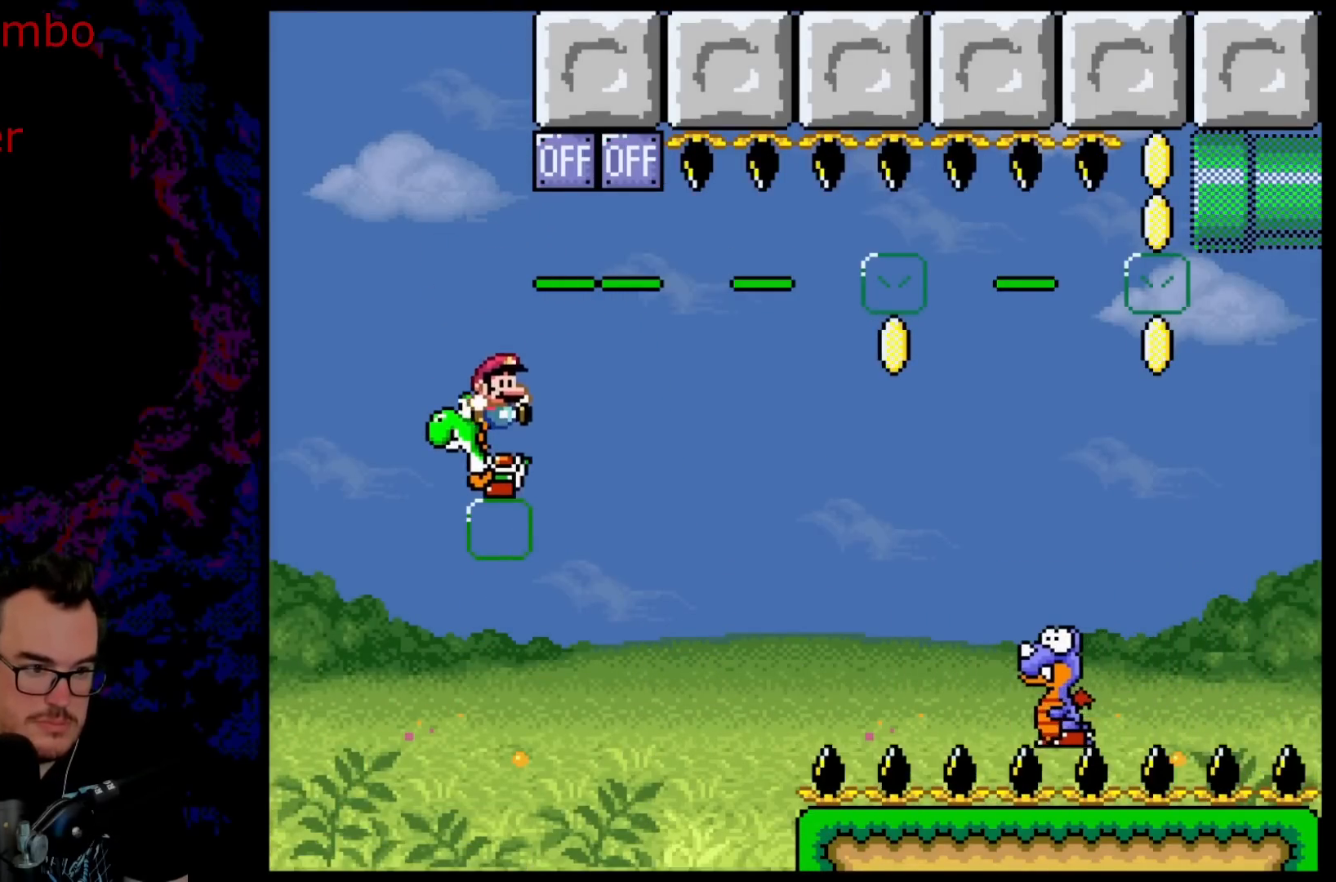
{"buttons": ["A", "X", "DPAD_LEFT"], "events": [[200, "B", "up"], [200, "X", "down"], [217, "A", "down"], [217, "Y", "up"], [400, "DPAD_DOWN", "down"], [400, "DPAD_RIGHT", "up"], [417, "DPAD_DOWN", "up"], [417, "DPAD_LEFT", "down"]]}
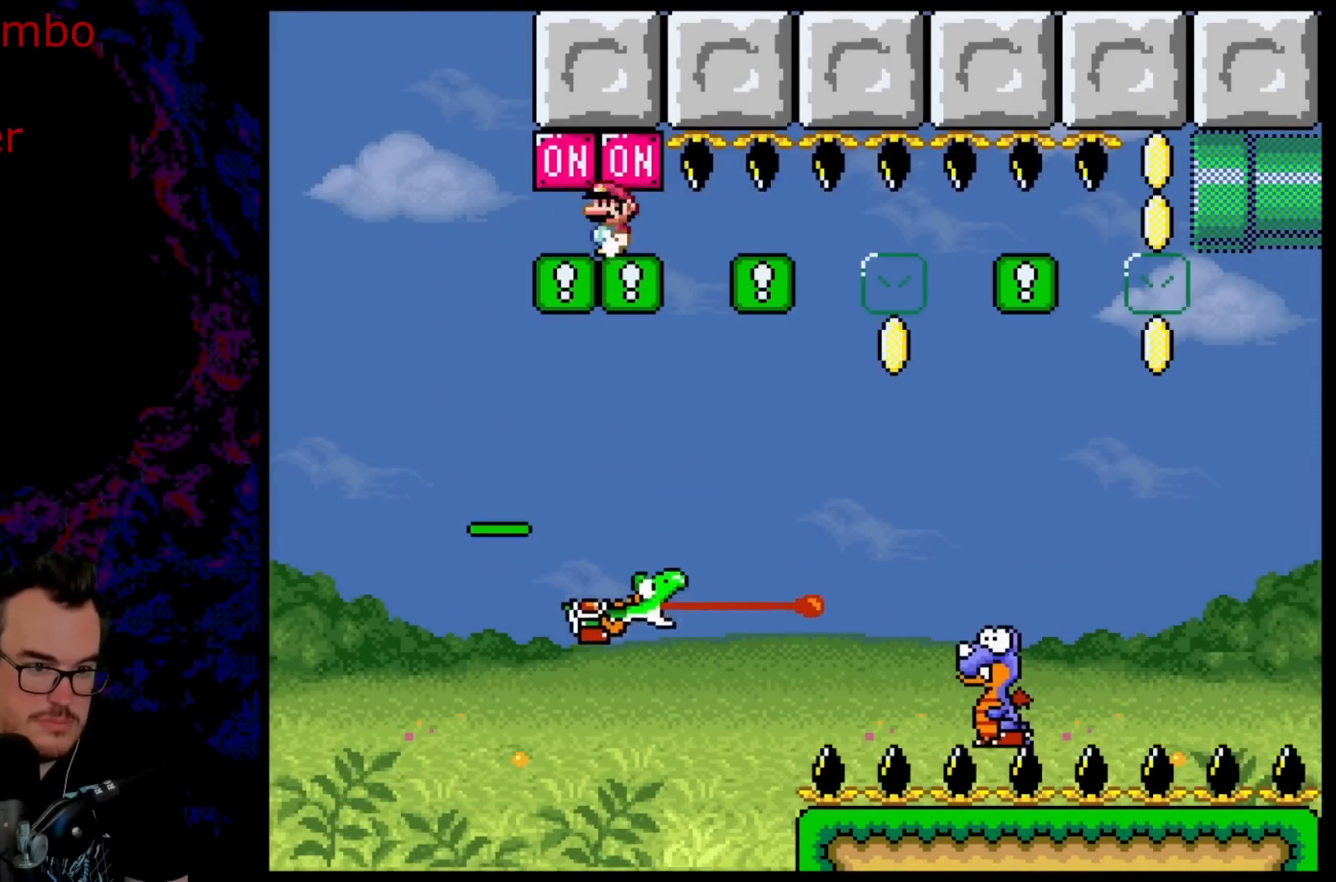
{"buttons": ["A", "X", "DPAD_RIGHT"], "events": [[33, "DPAD_LEFT", "up"], [83, "DPAD_RIGHT", "down"]]}
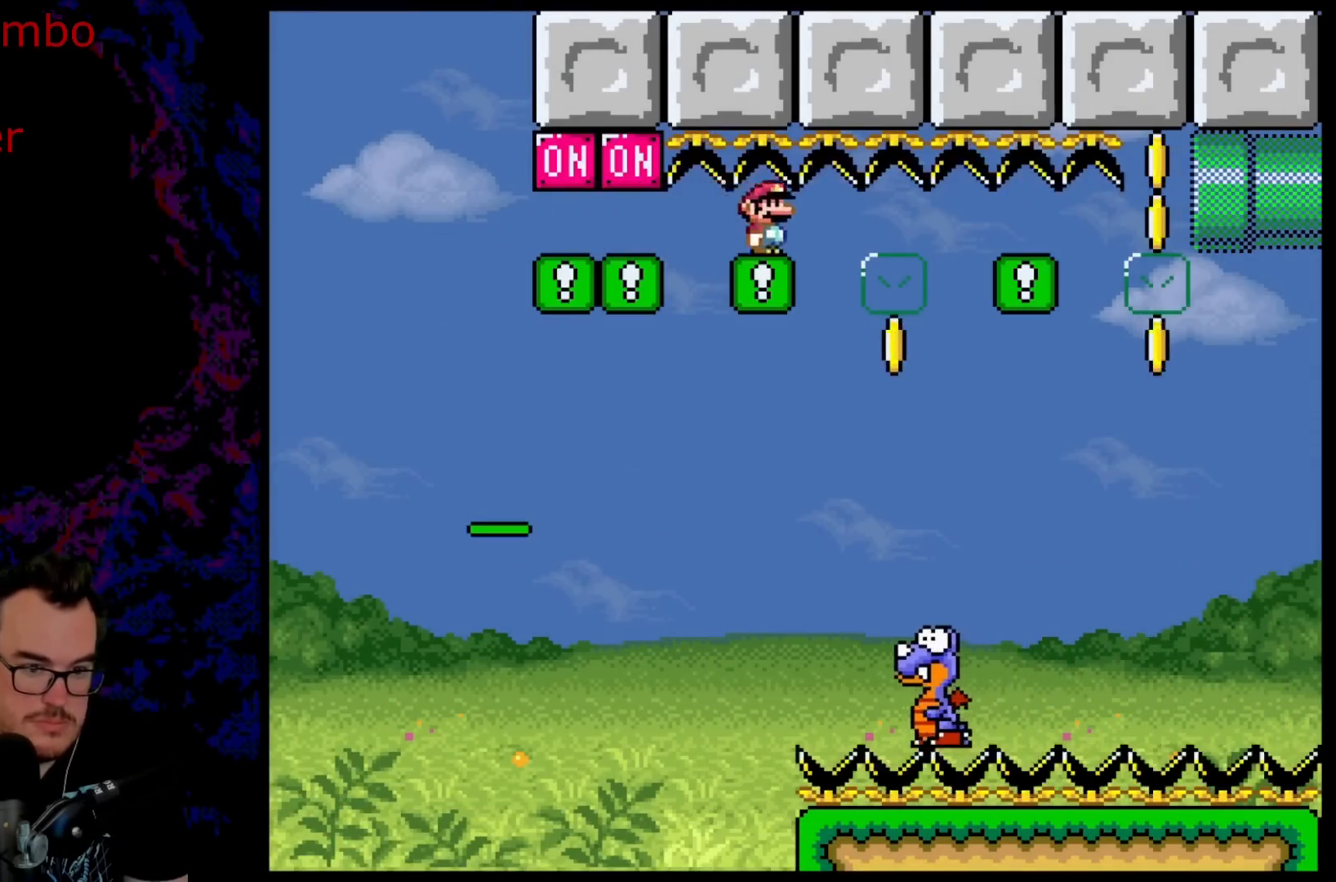
{"buttons": ["B", "Y"], "events": [[167, "DPAD_DOWN", "down"], [183, "DPAD_RIGHT", "up"], [200, "DPAD_DOWN", "up"], [200, "DPAD_LEFT", "down"], [217, "A", "up"], [267, "X", "up"], [300, "Y", "down"], [417, "DPAD_LEFT", "up"], [500, "B", "down"]]}
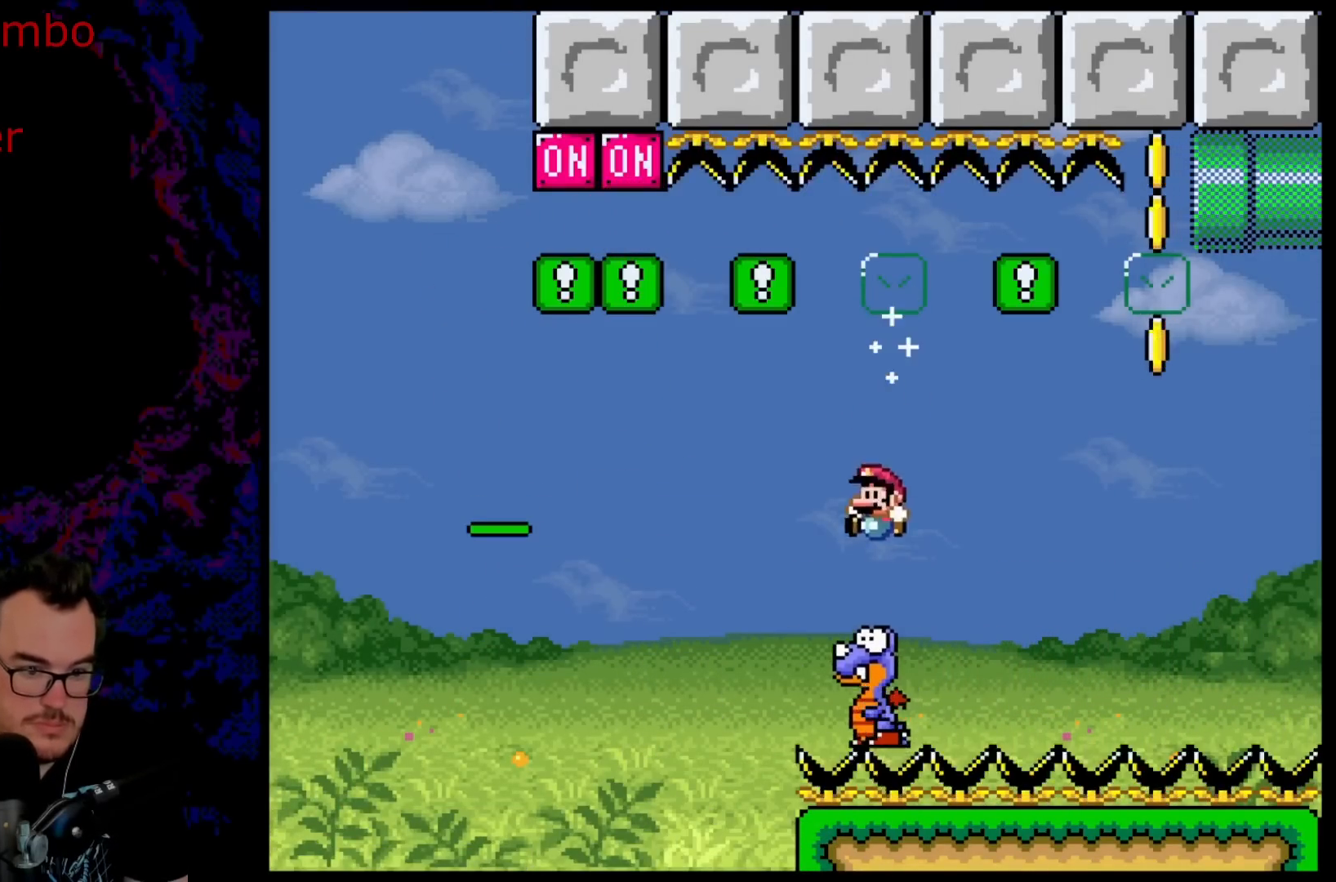
{"buttons": ["B", "Y"], "events": [[117, "DPAD_RIGHT", "down"], [333, "DPAD_LEFT", "down"], [333, "DPAD_RIGHT", "up"], [467, "DPAD_LEFT", "up"]]}
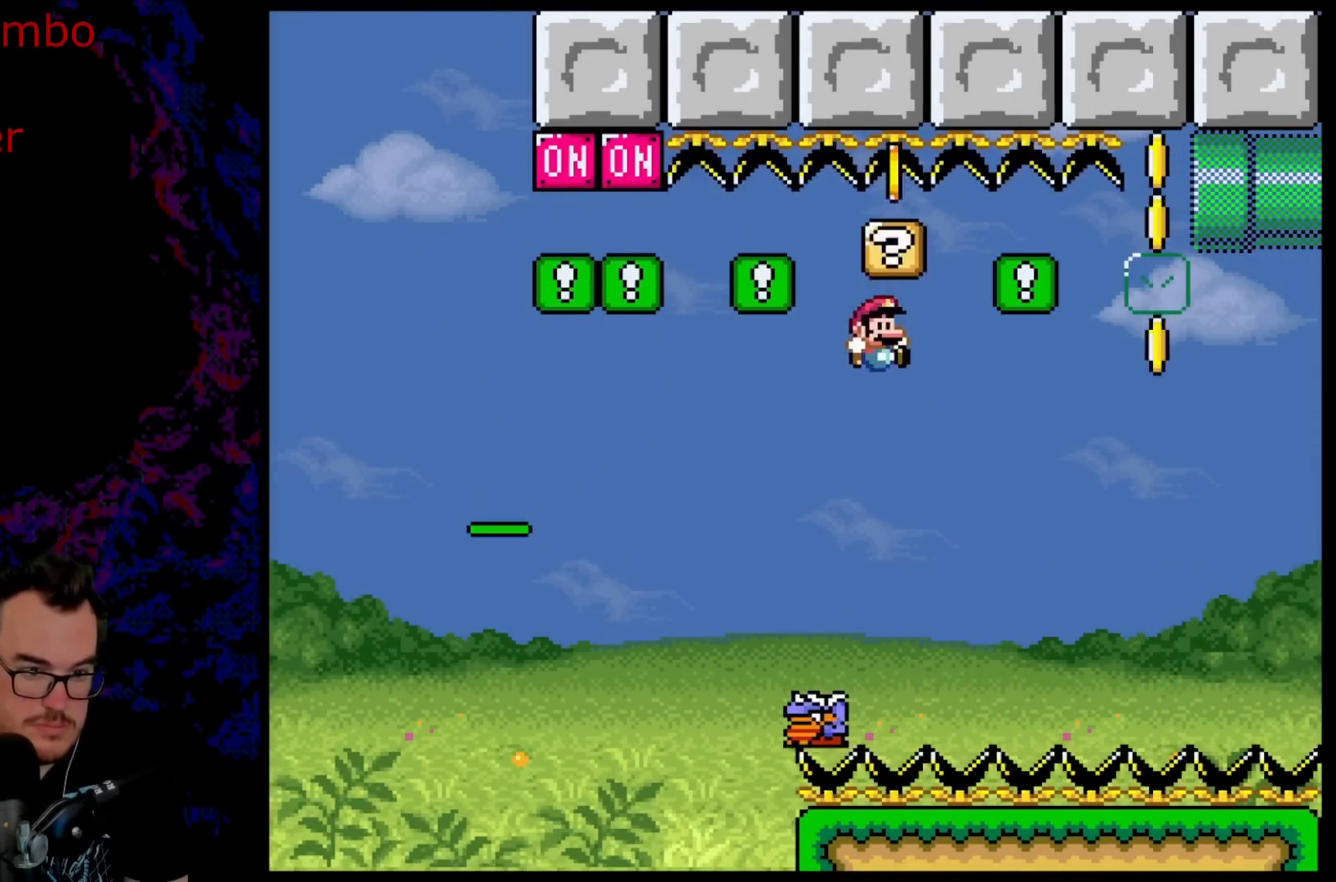
{"buttons": ["B", "Y"], "events": [[17, "DPAD_RIGHT", "down"], [150, "DPAD_RIGHT", "up"]]}
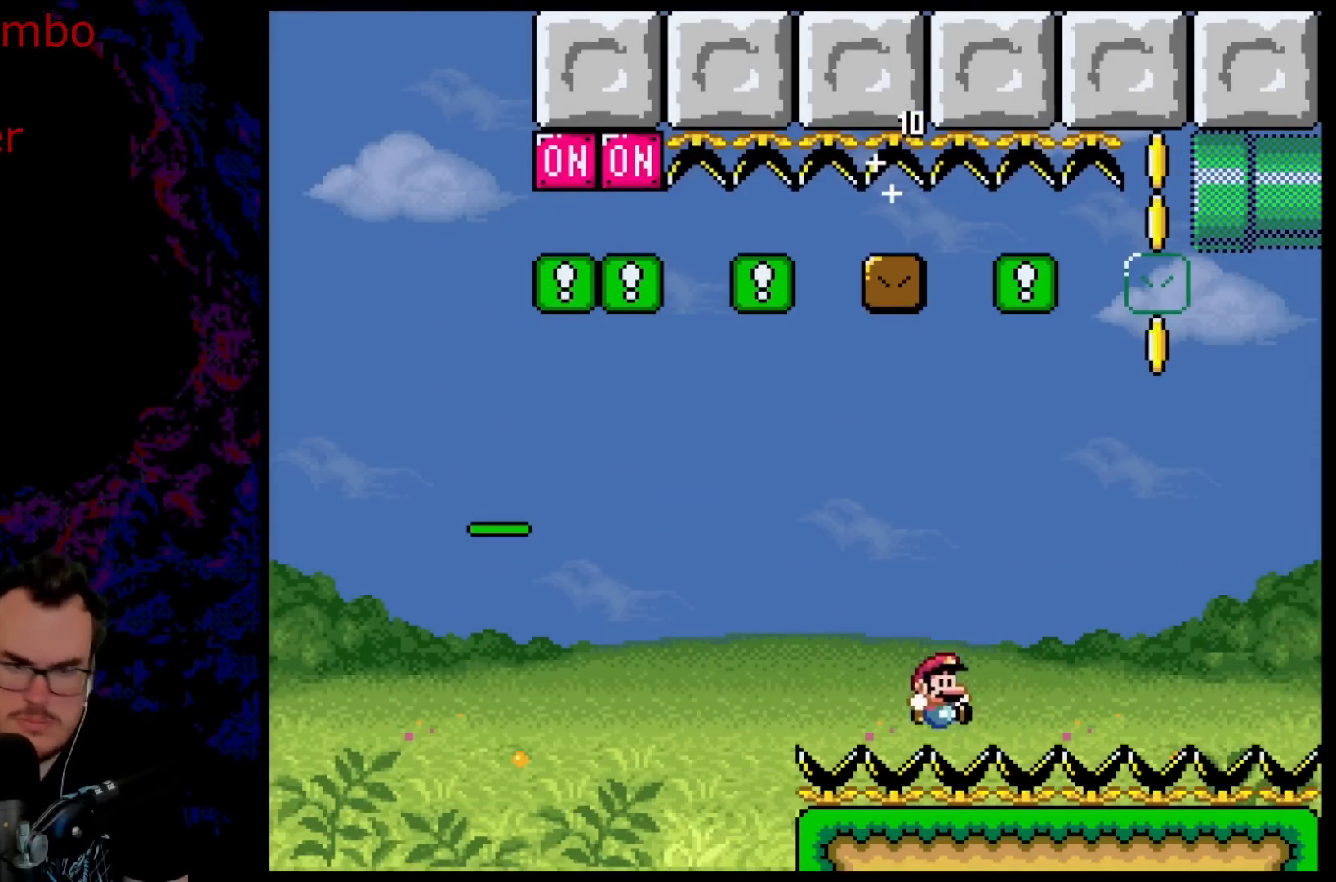
{"buttons": [], "events": [[417, "B", "up"], [467, "Y", "up"]]}
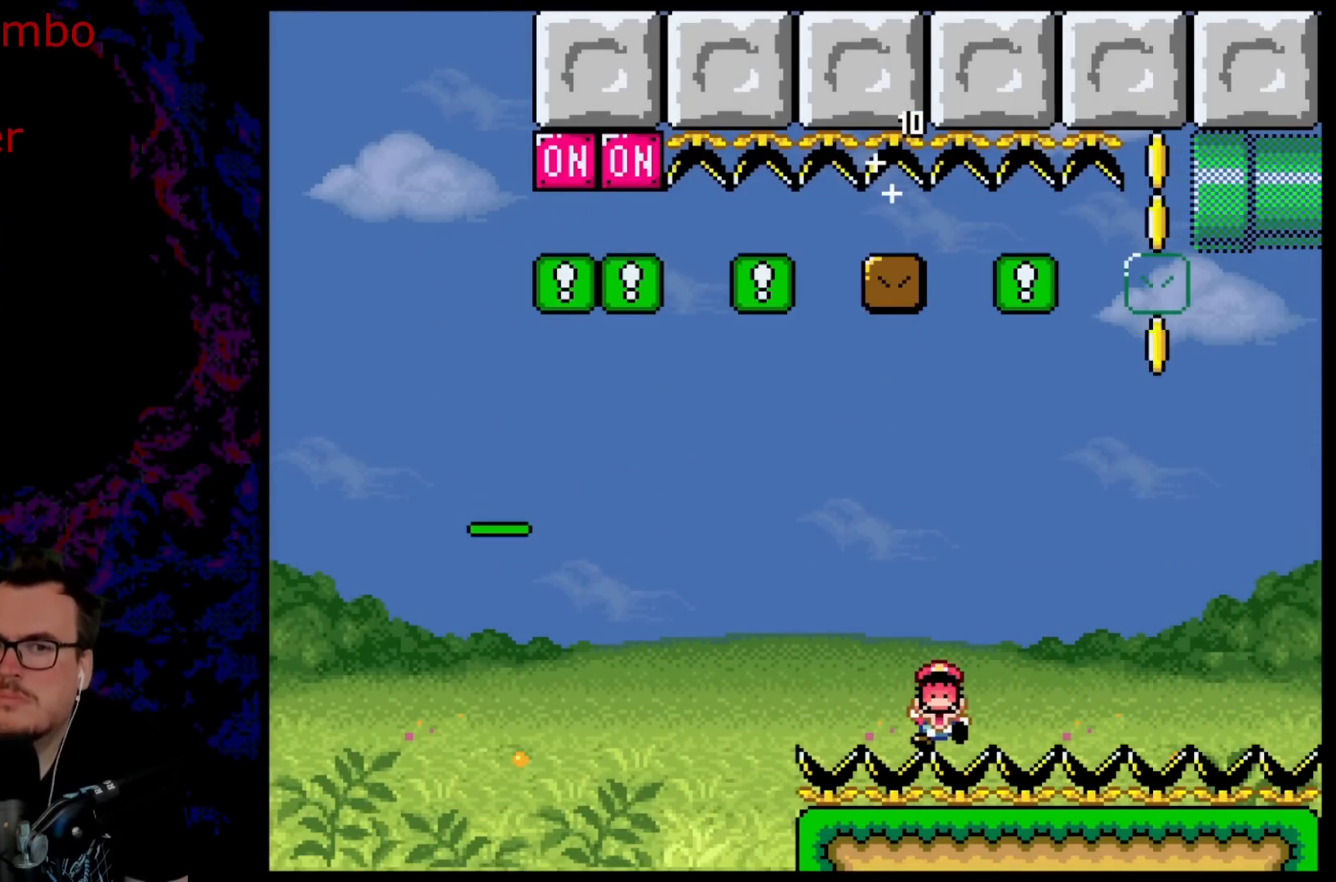
{"buttons": [], "events": [[133, "B", "down"], [283, "B", "up"], [367, "B", "down"], [467, "B", "up"]]}
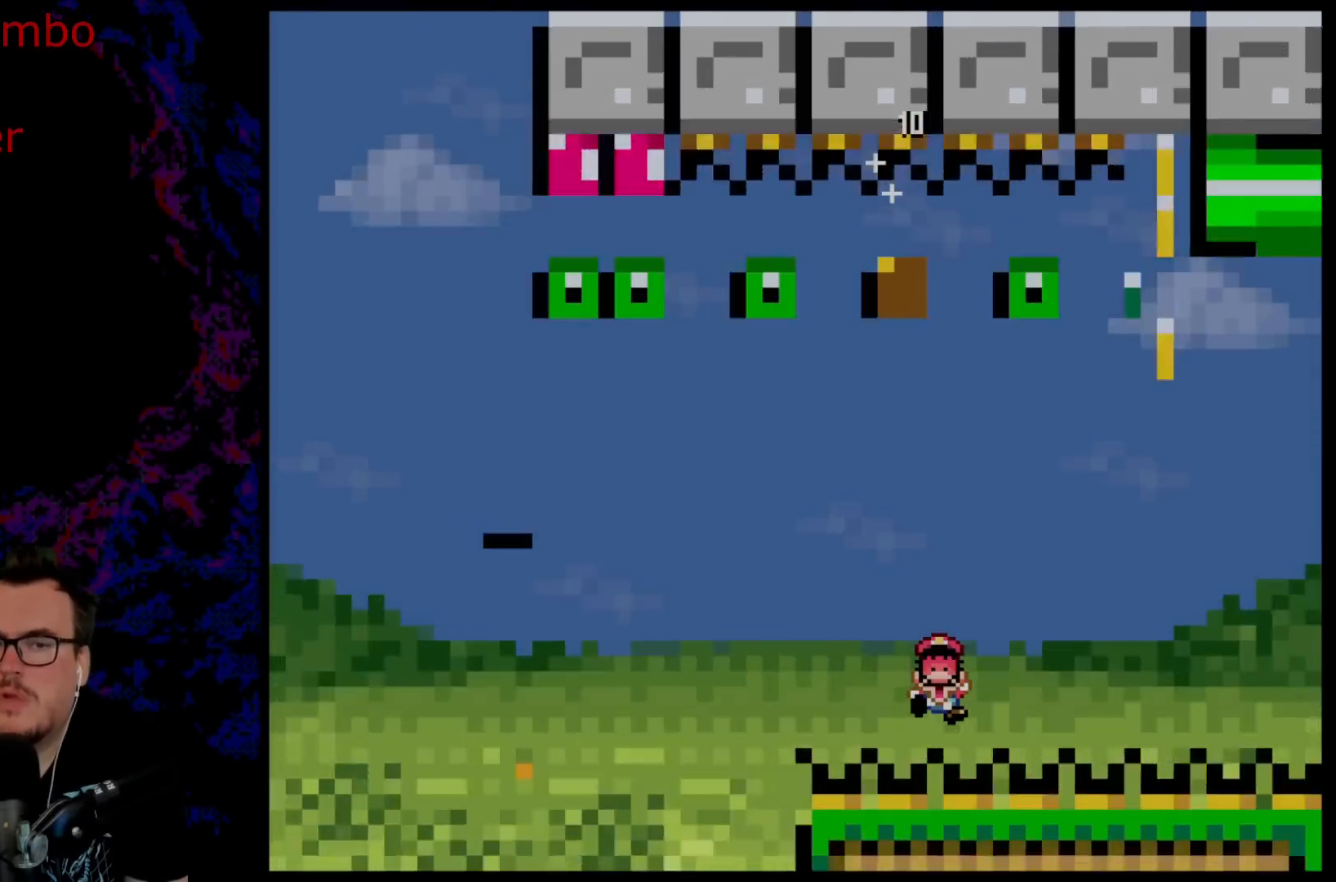
{"buttons": ["B"], "events": [[50, "B", "down"], [217, "B", "up"], [367, "B", "down"]]}